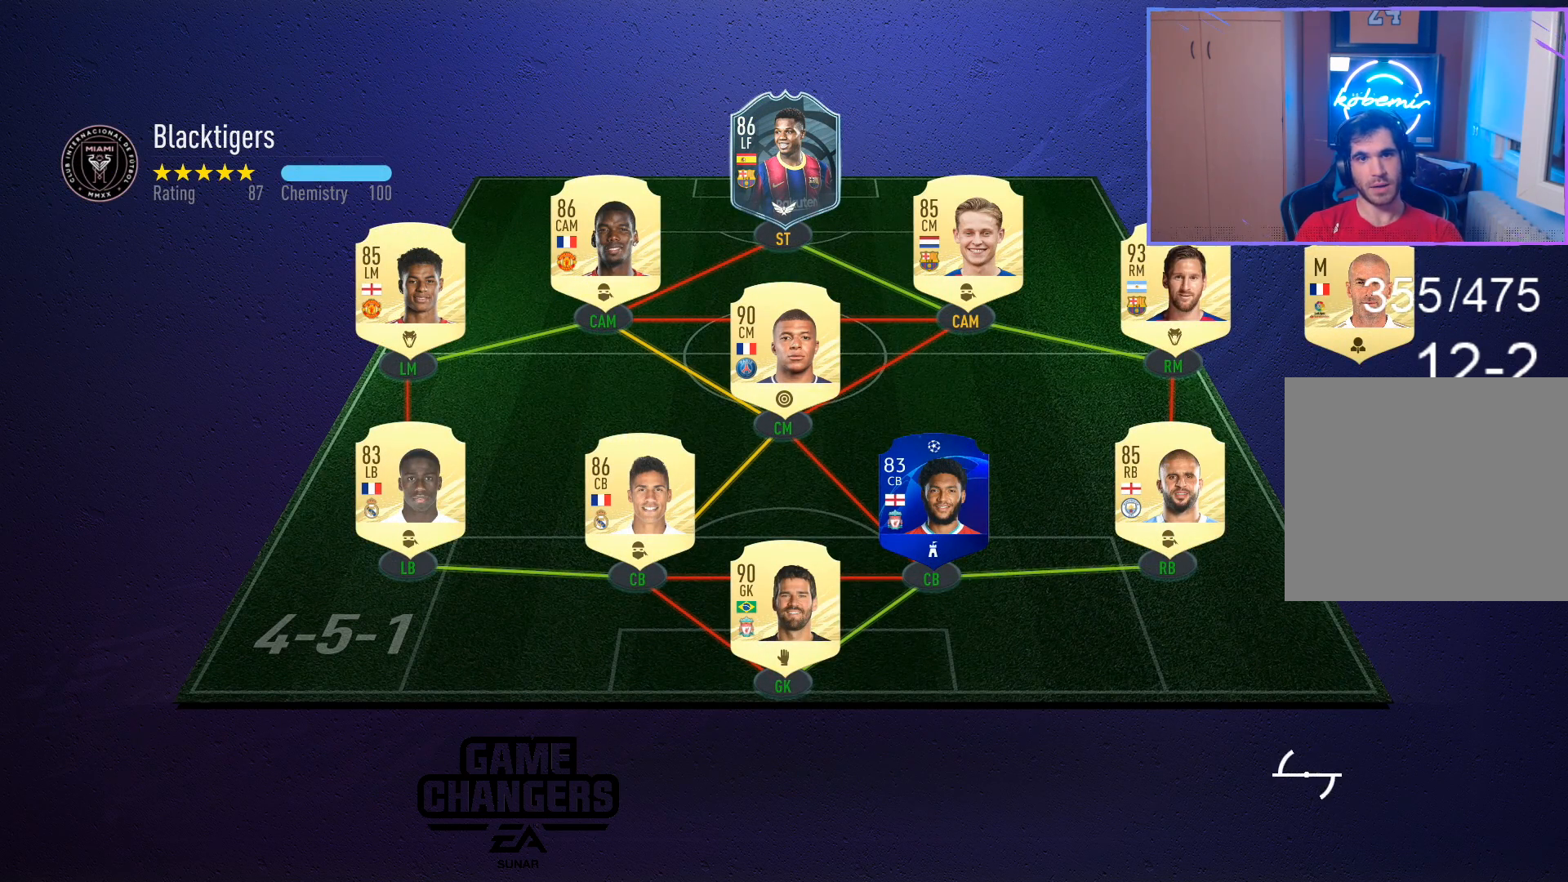
Gameplay with a controller (PlayStation layout); each line is a JSON object with the inputs held at the frame after it. "events" lists button and stick changes between this image and that frame as [ms after this image, input, new state], when the widget could be followed in between.
{"buttons": ["L2", "R2"], "left_stick": "down-left", "right_stick": "center", "events": [[283, "L2", "down"], [283, "R2", "down"], [283, "left_stick", "down-left"], [283, "right_stick", "down-left"], [383, "right_stick", "center"]]}
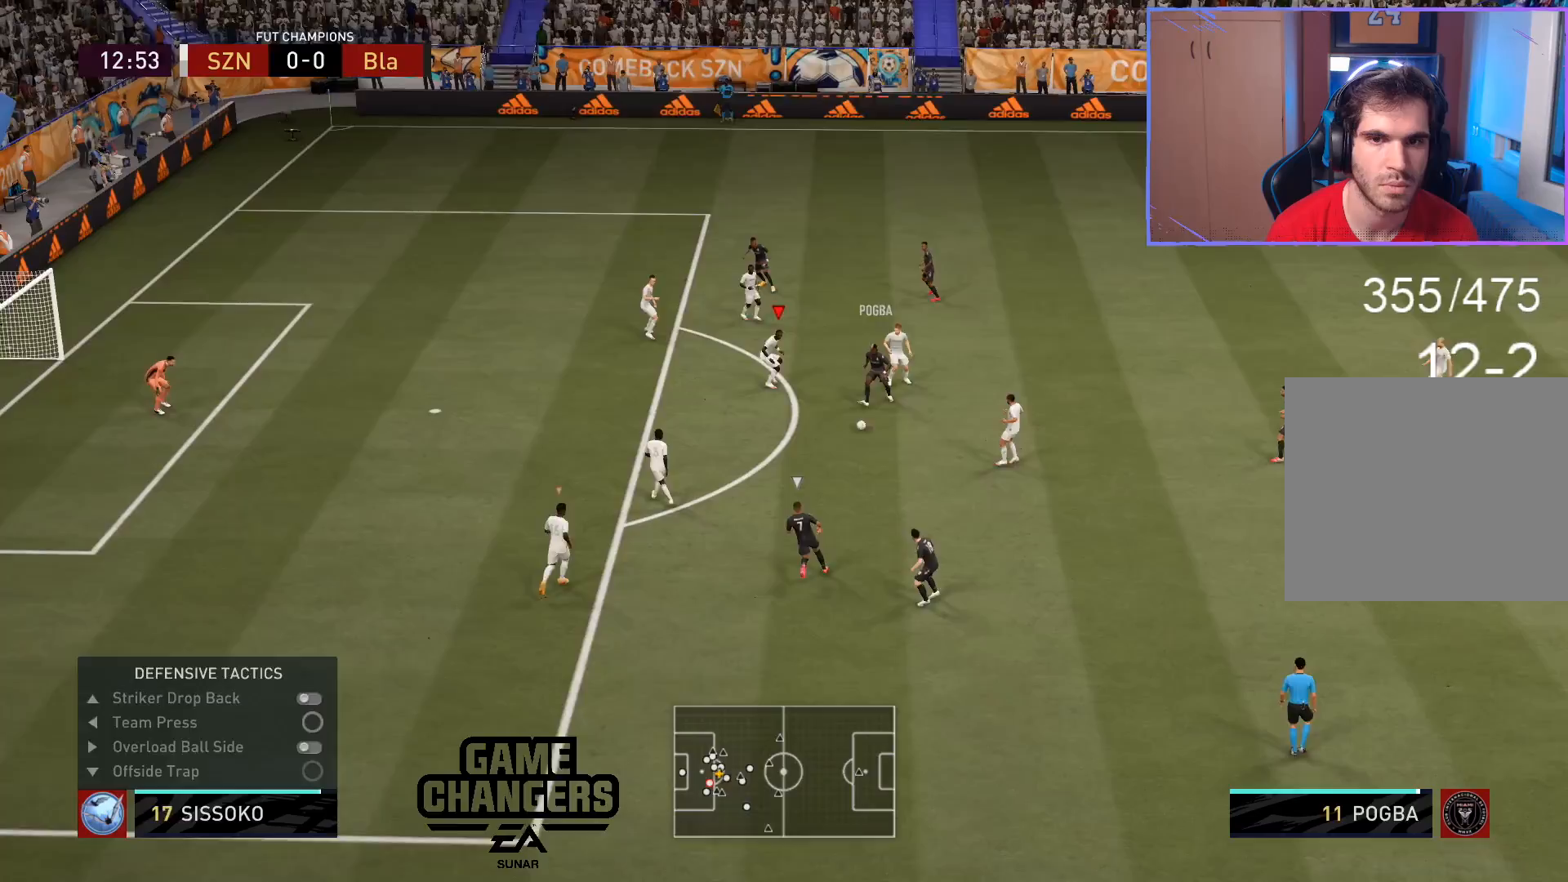
{"buttons": ["L2", "R2"], "left_stick": "right", "right_stick": "center", "events": [[33, "left_stick", "up-left"], [150, "left_stick", "up-right"], [200, "R2", "up"], [250, "R2", "down"], [383, "left_stick", "right"]]}
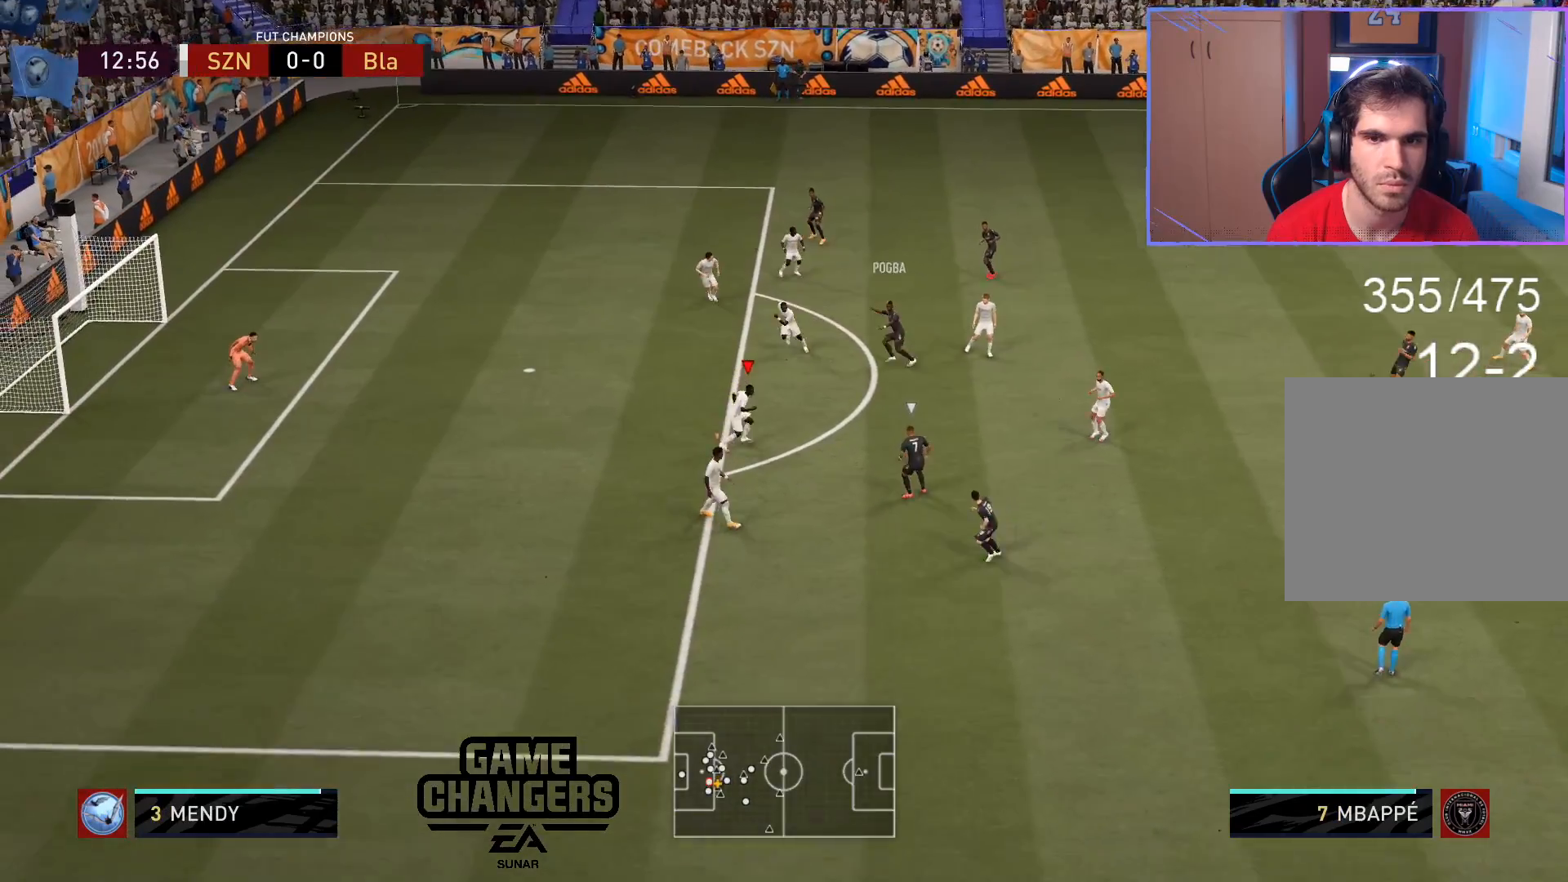
{"buttons": ["L2", "R2"], "left_stick": "left", "right_stick": "center", "events": [[150, "CIRCLE", "down"], [367, "CIRCLE", "up"], [433, "left_stick", "up"], [500, "left_stick", "left"]]}
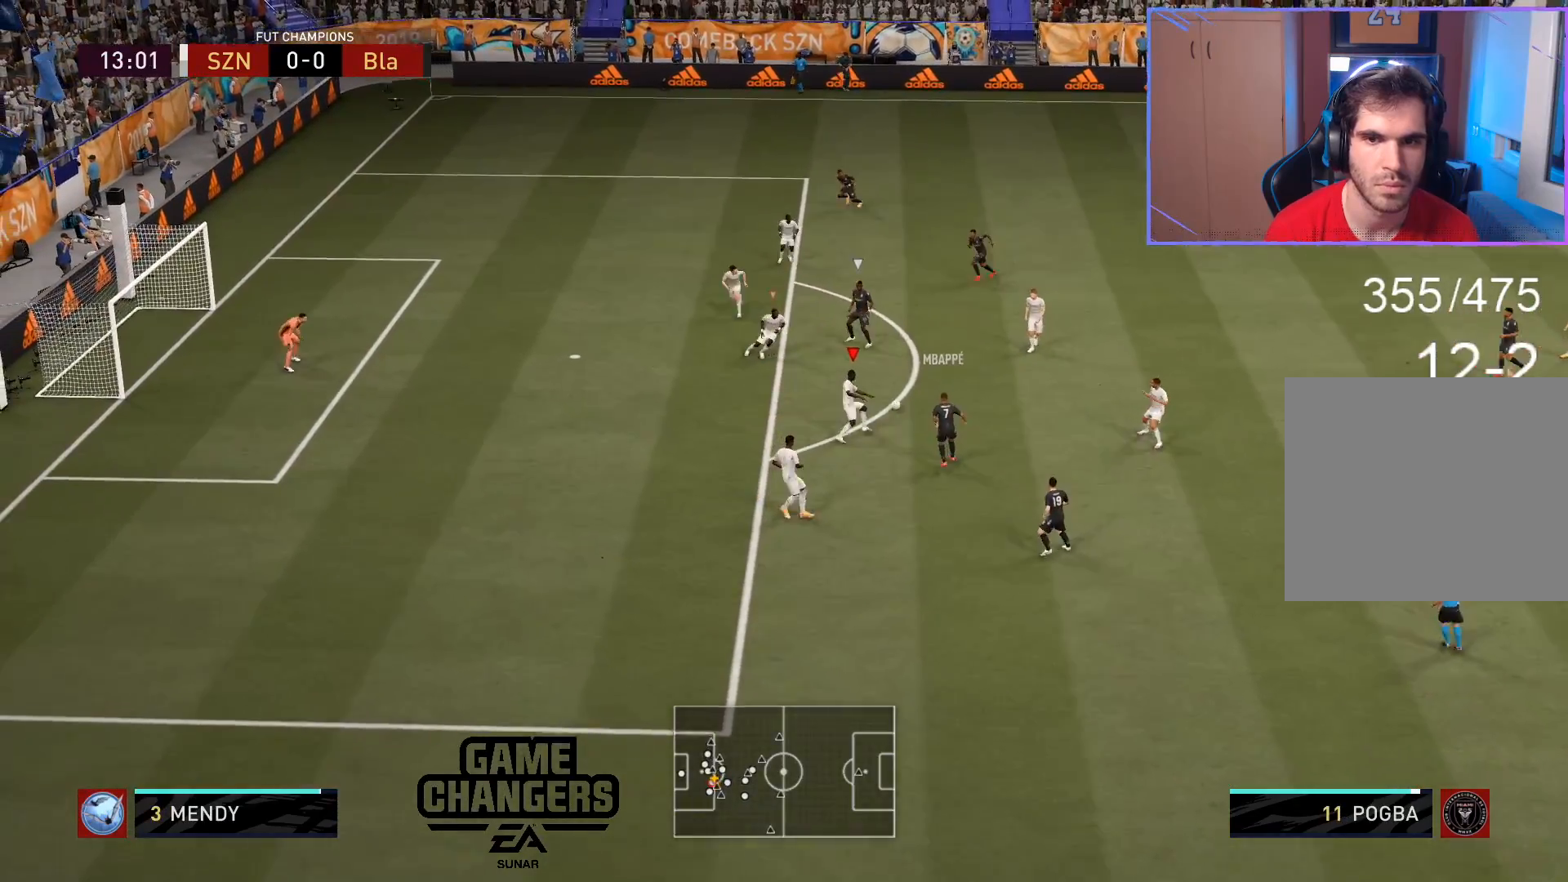
{"buttons": ["L2", "R2"], "left_stick": "up", "right_stick": "center", "events": [[17, "right_stick", "up-left"], [67, "left_stick", "down"], [117, "right_stick", "center"], [150, "left_stick", "up-right"], [333, "left_stick", "up"]]}
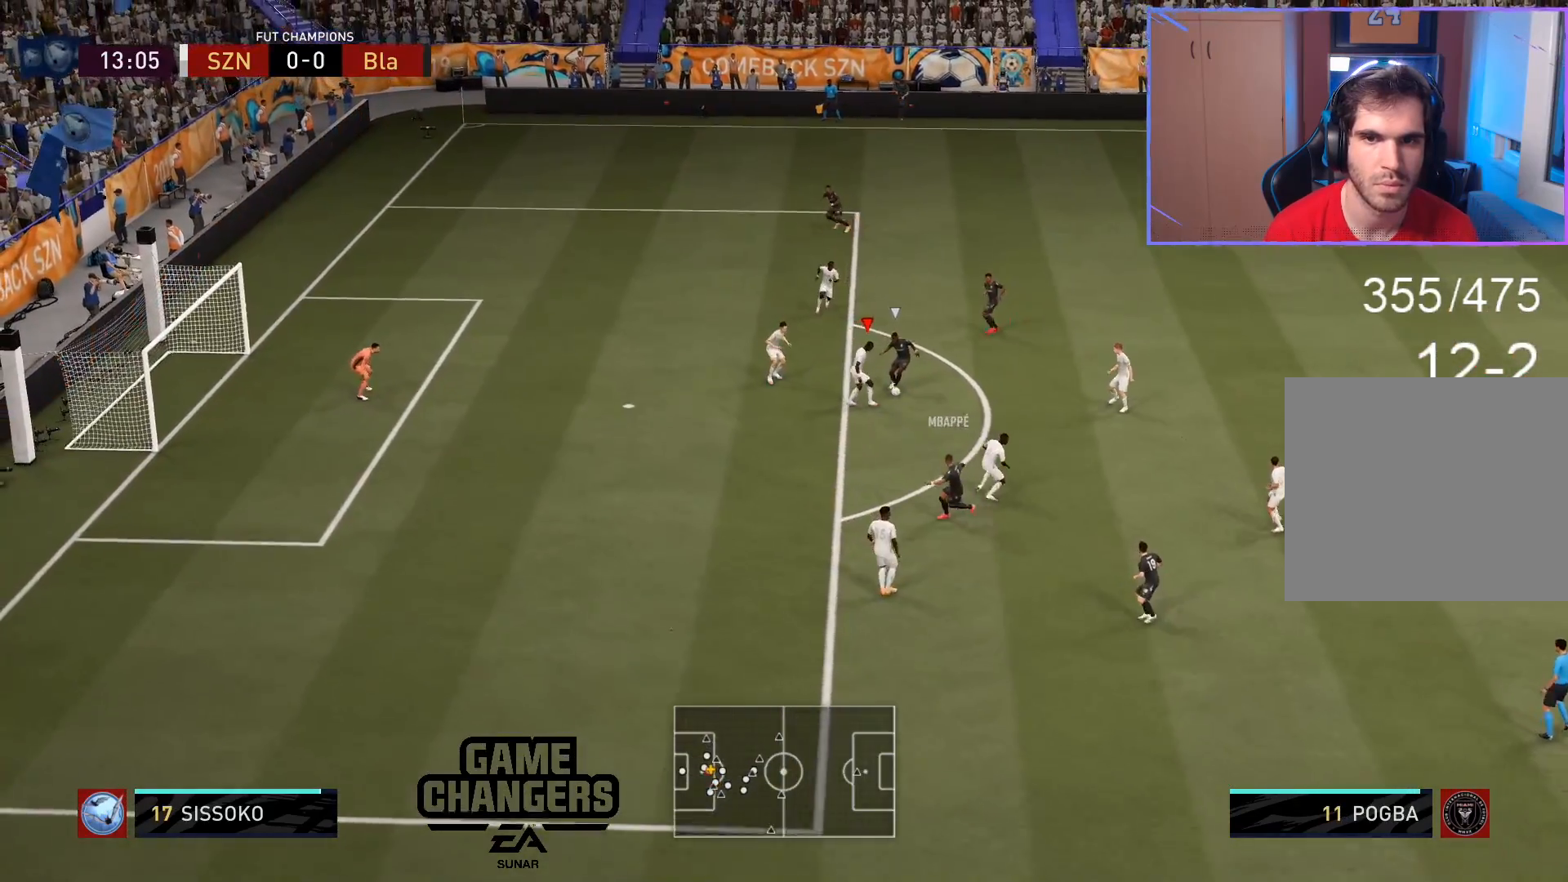
{"buttons": ["L2", "R2", "L3"], "left_stick": "right", "right_stick": "center", "events": [[233, "left_stick", "up-right"], [267, "L3", "down"], [467, "left_stick", "right"]]}
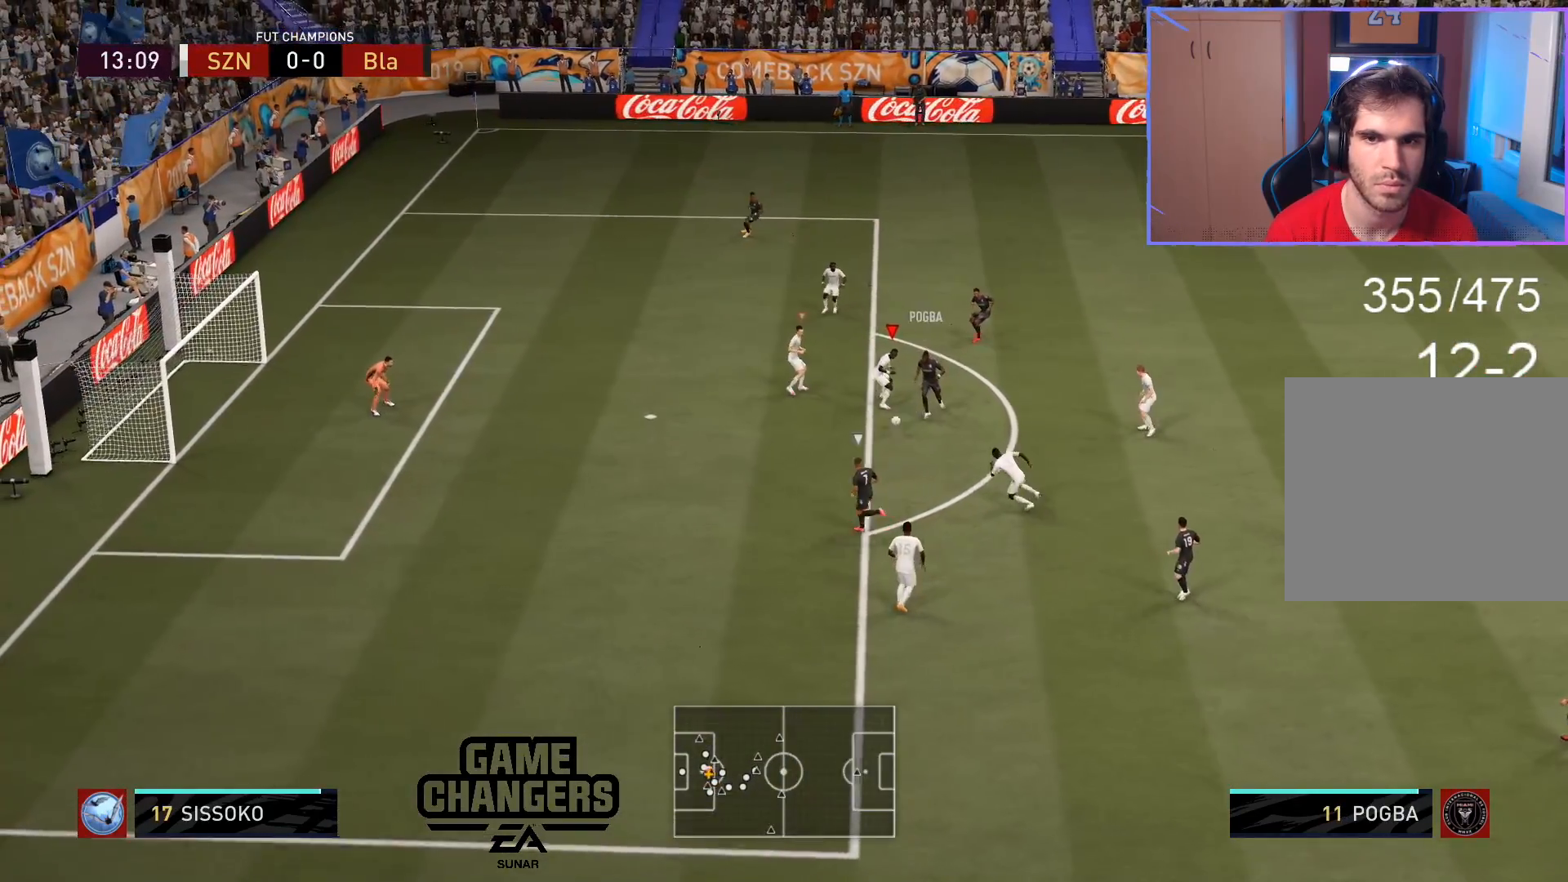
{"buttons": ["R2", "R3"], "left_stick": "down-left", "right_stick": "up-right", "events": [[167, "L3", "up"], [167, "left_stick", "down-left"], [200, "right_stick", "down-left"], [300, "right_stick", "center"], [350, "left_stick", "left"], [450, "L2", "up"], [450, "left_stick", "down-left"], [467, "right_stick", "up-right"], [483, "R3", "down"]]}
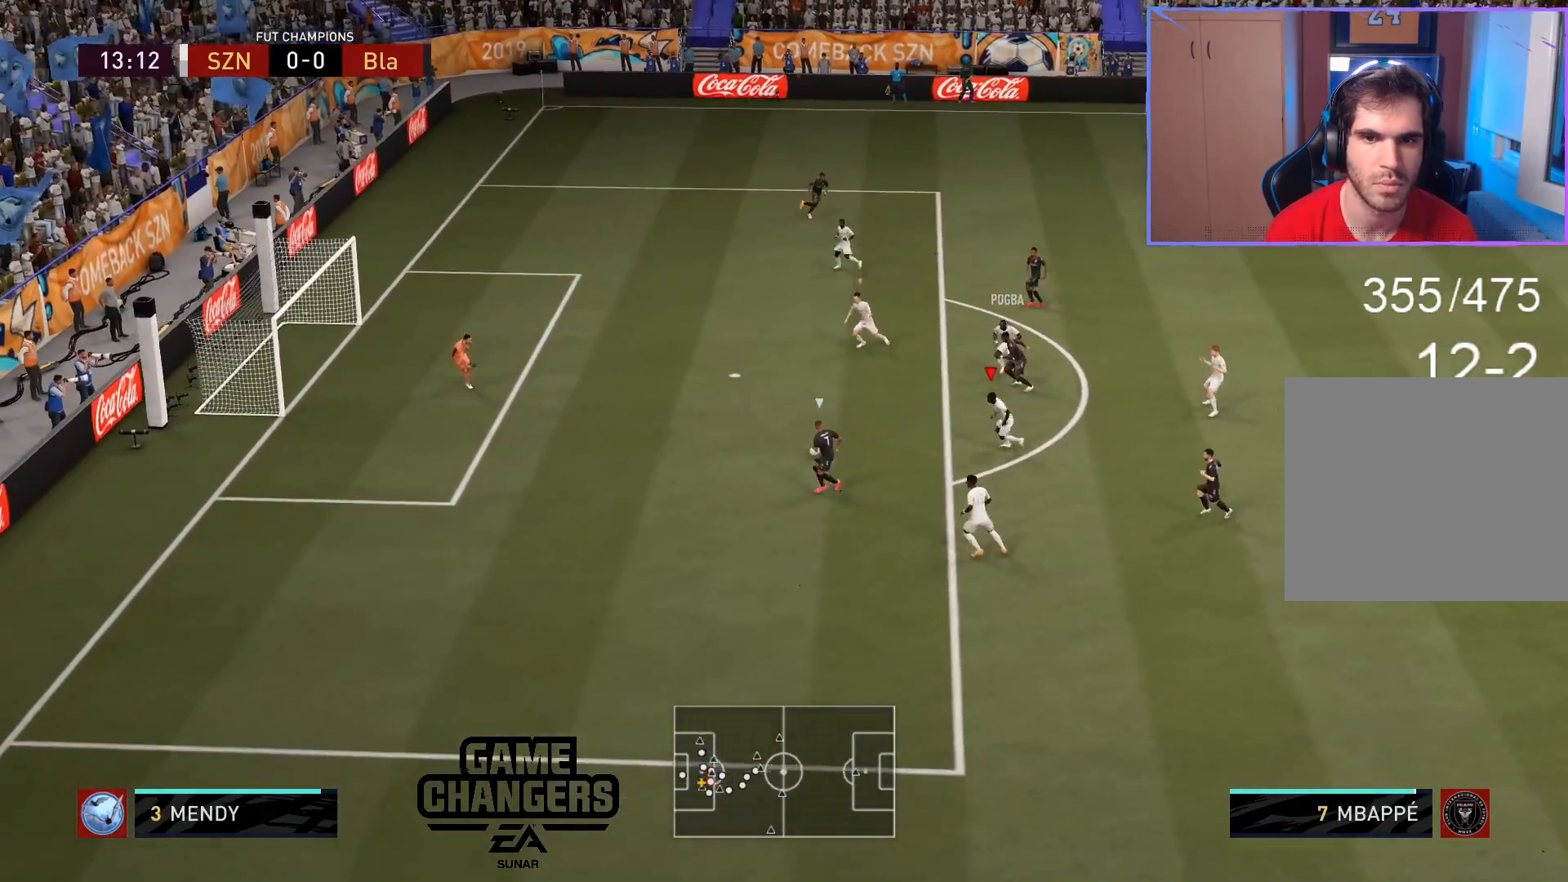
{"buttons": ["R2", "R3"], "left_stick": "center", "right_stick": "up-right", "events": [[200, "left_stick", "center"]]}
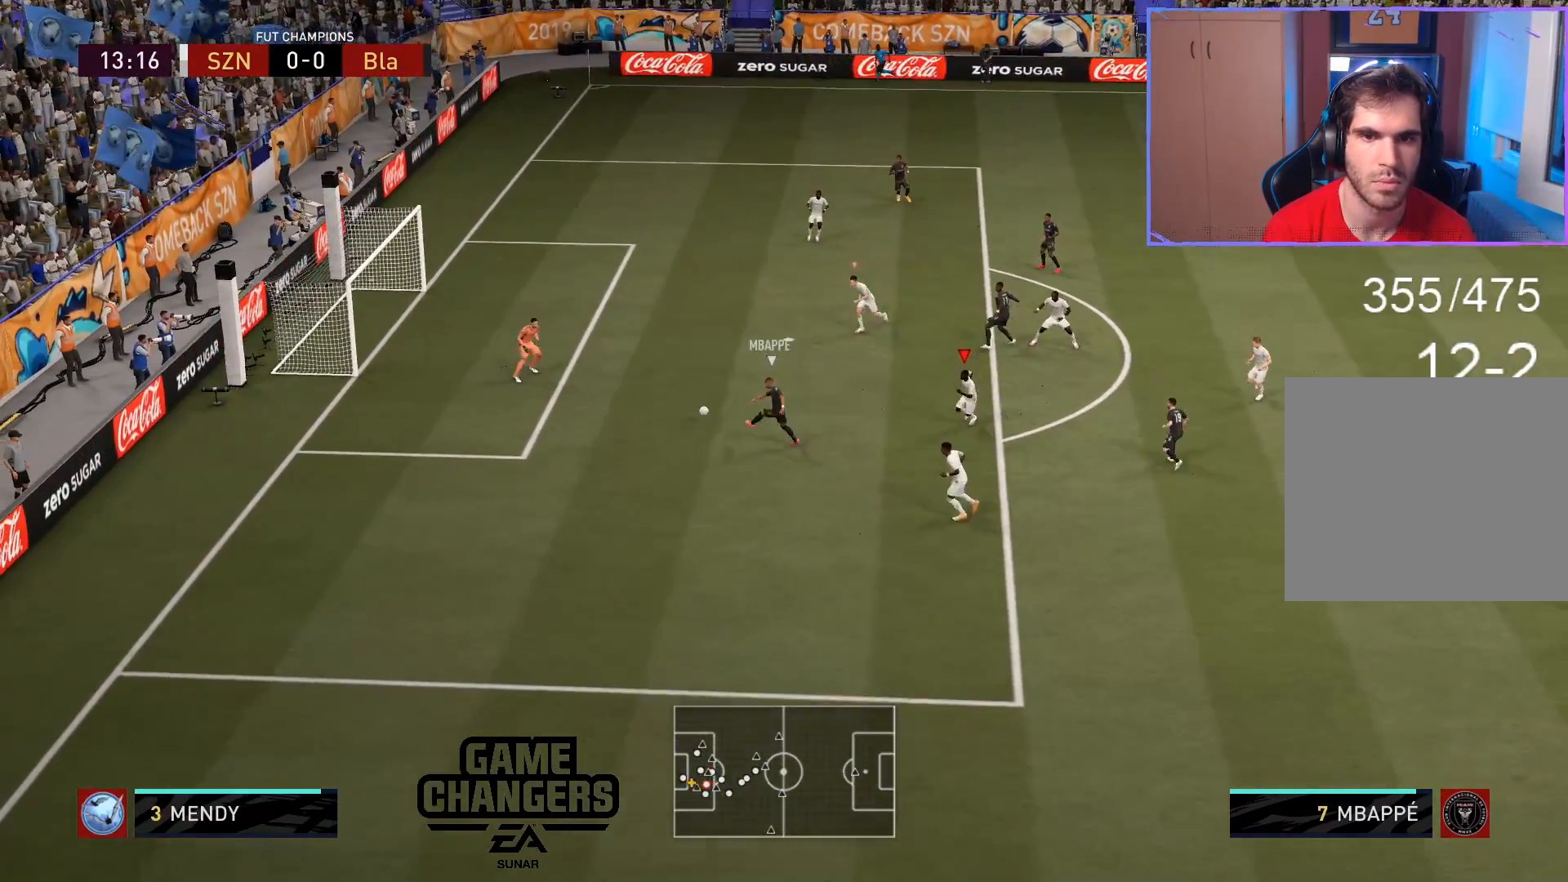
{"buttons": [], "left_stick": "center", "right_stick": "center", "events": [[150, "R2", "up"], [150, "R3", "up"], [217, "right_stick", "center"]]}
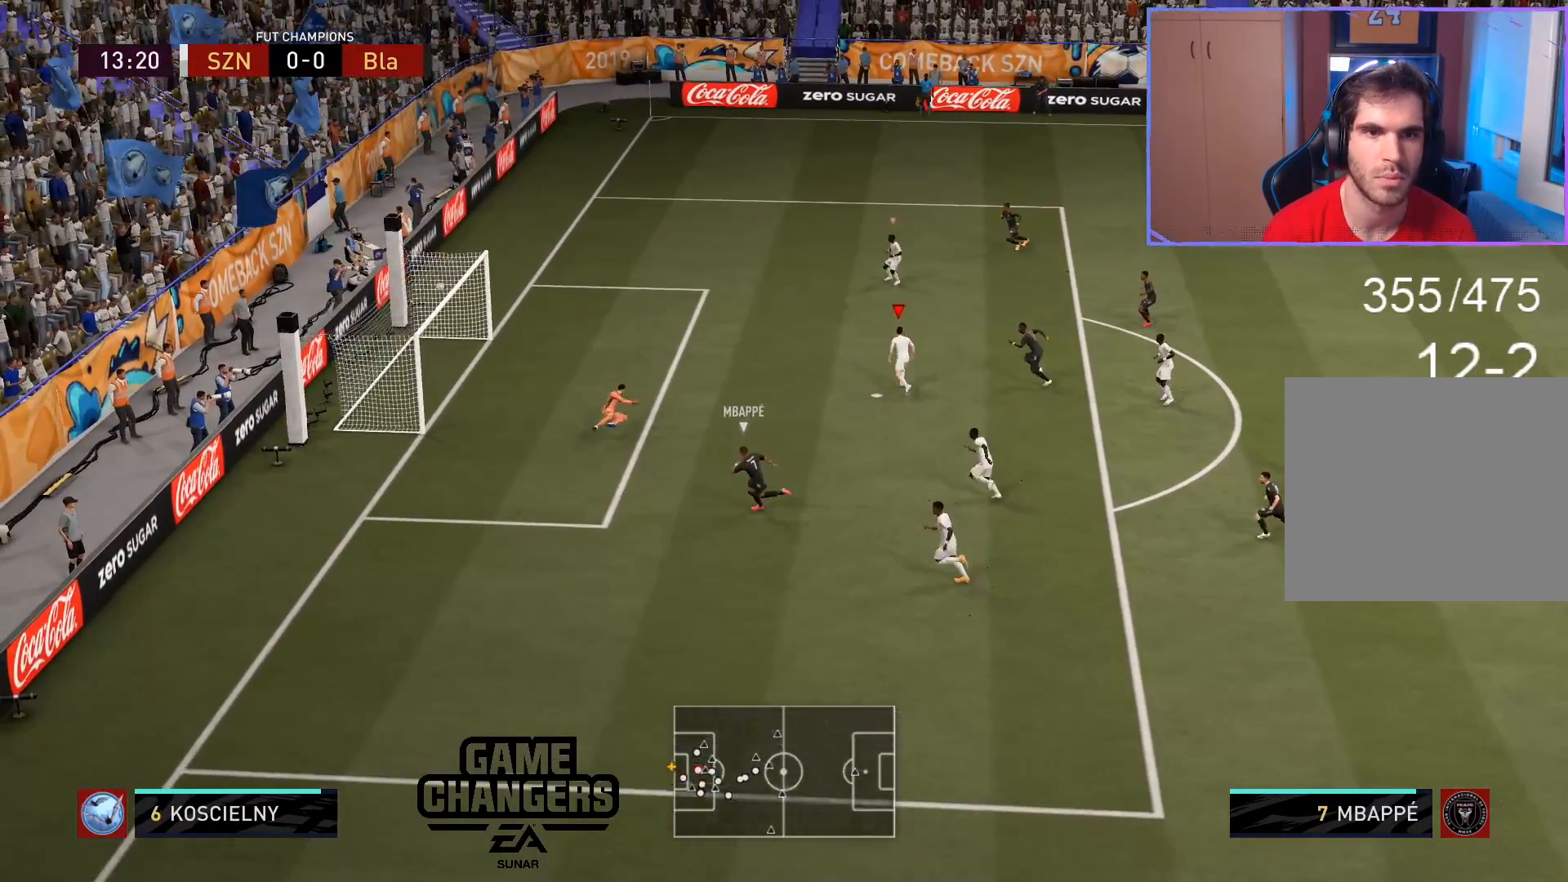
{"buttons": [], "left_stick": "center", "right_stick": "center", "events": []}
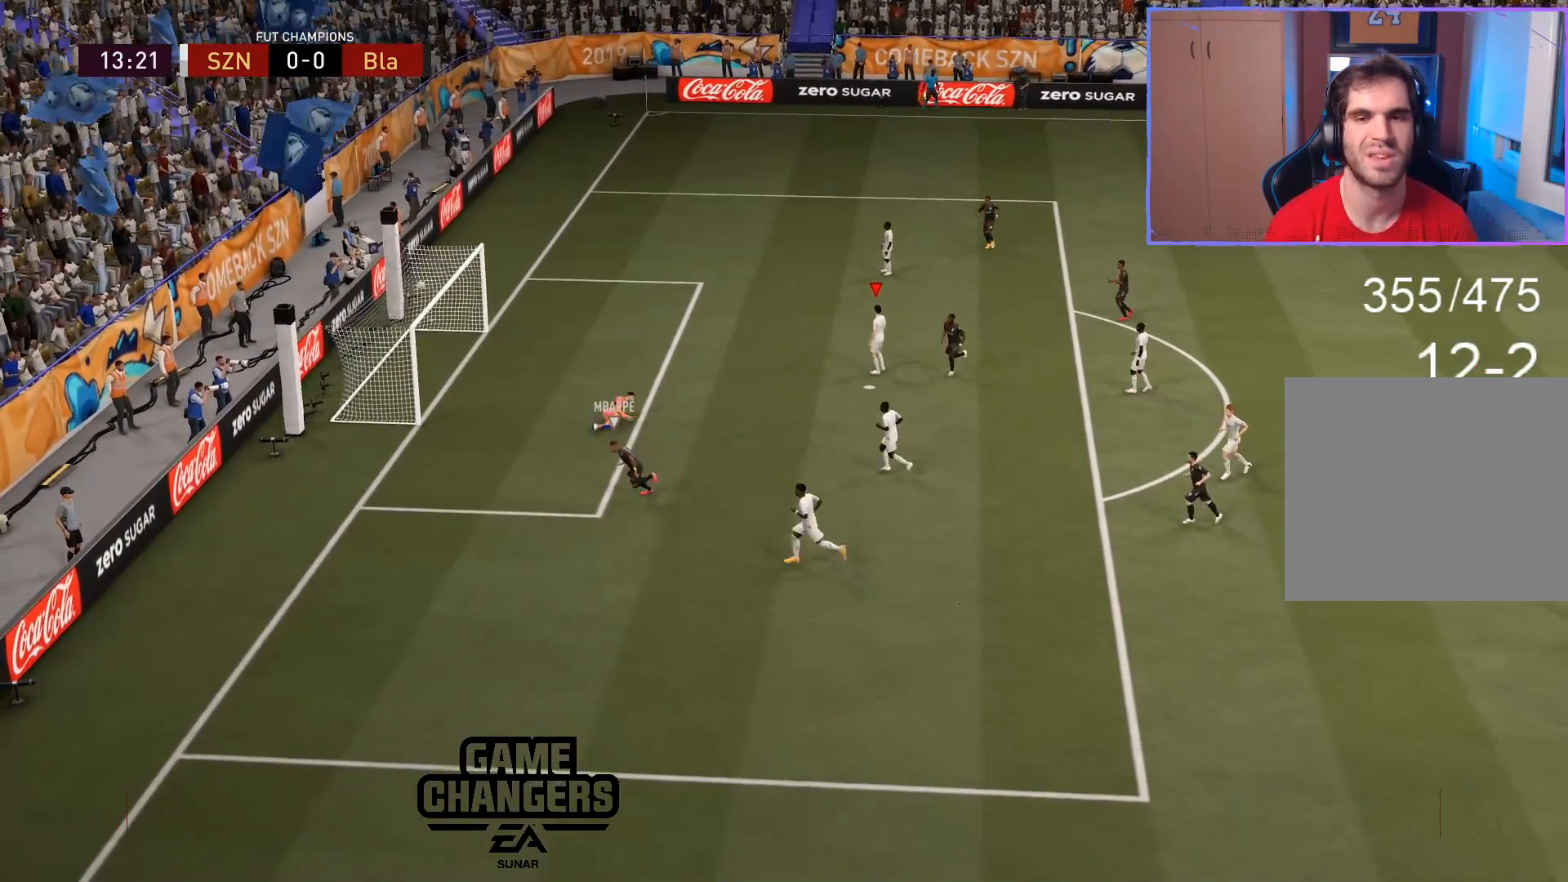
{"buttons": [], "left_stick": "center", "right_stick": "center", "events": []}
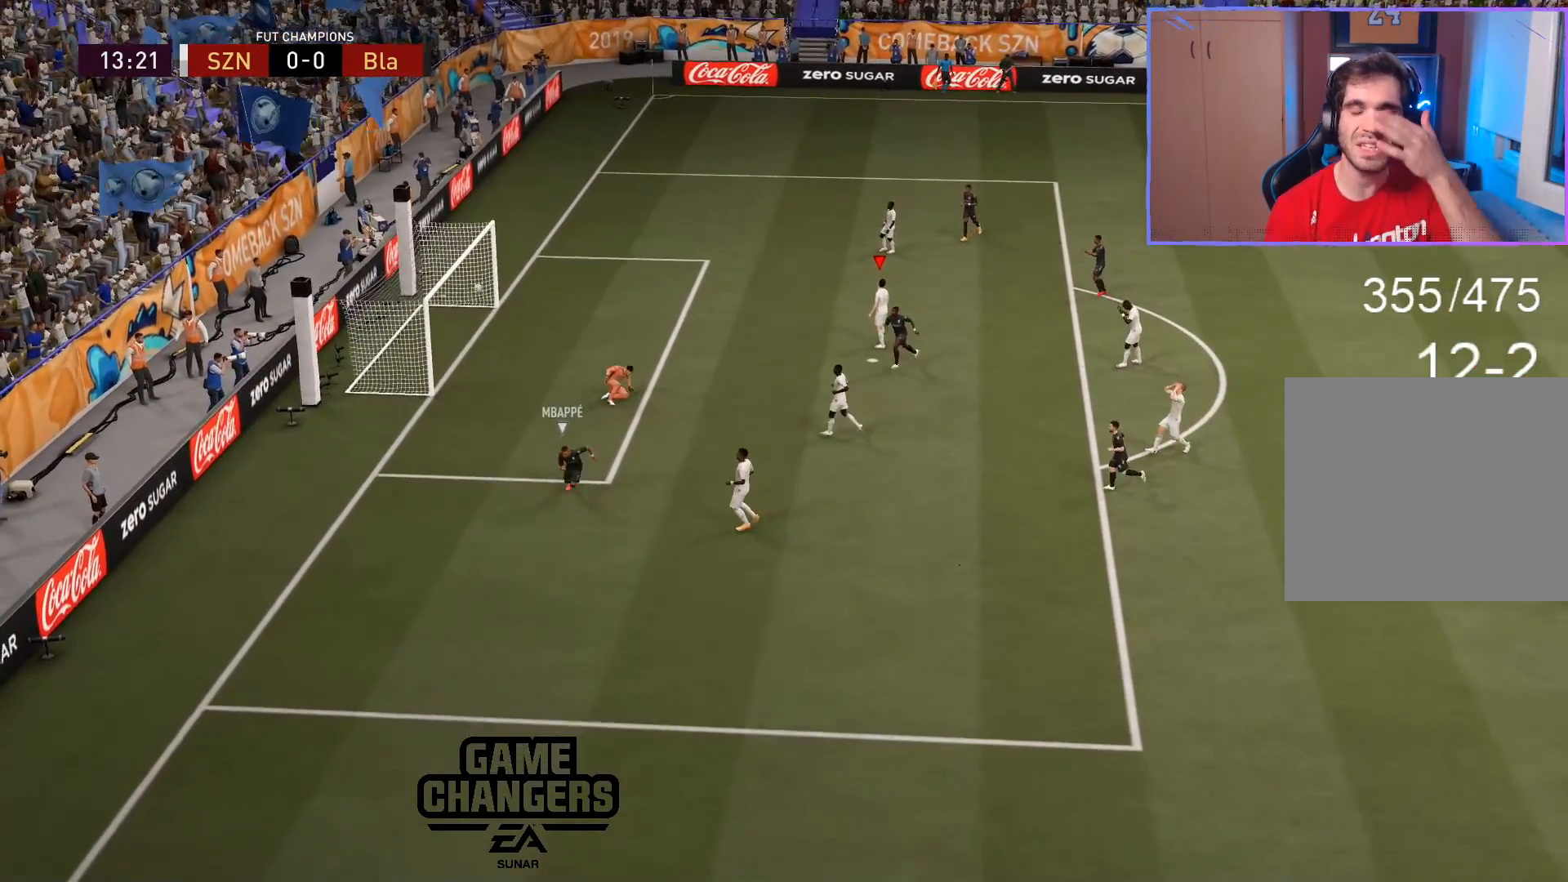
{"buttons": [], "left_stick": "center", "right_stick": "center", "events": []}
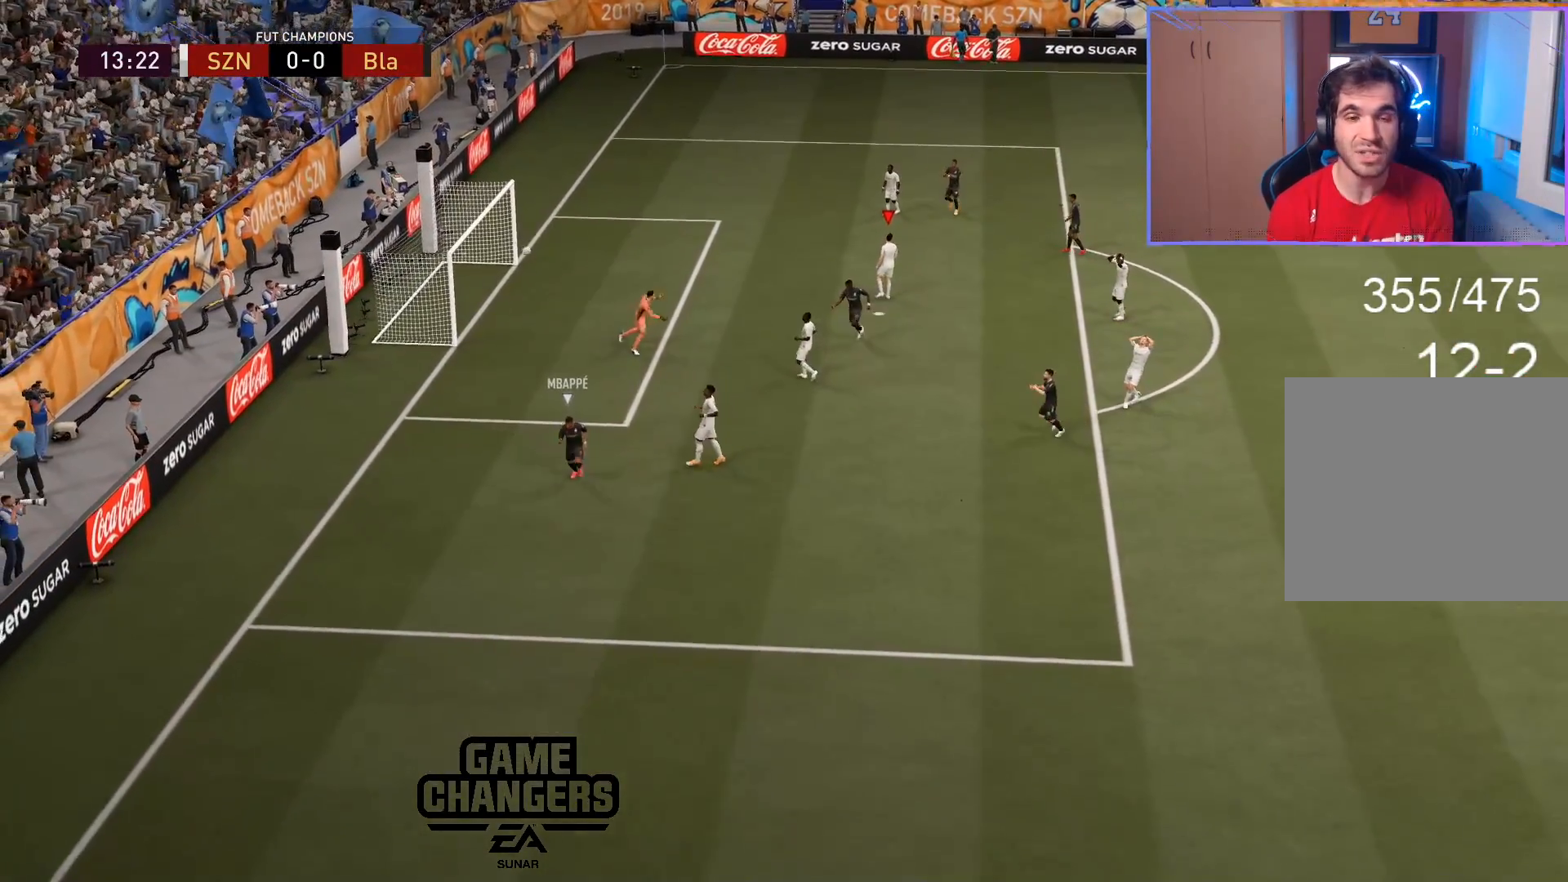
{"buttons": [], "left_stick": "center", "right_stick": "center", "events": []}
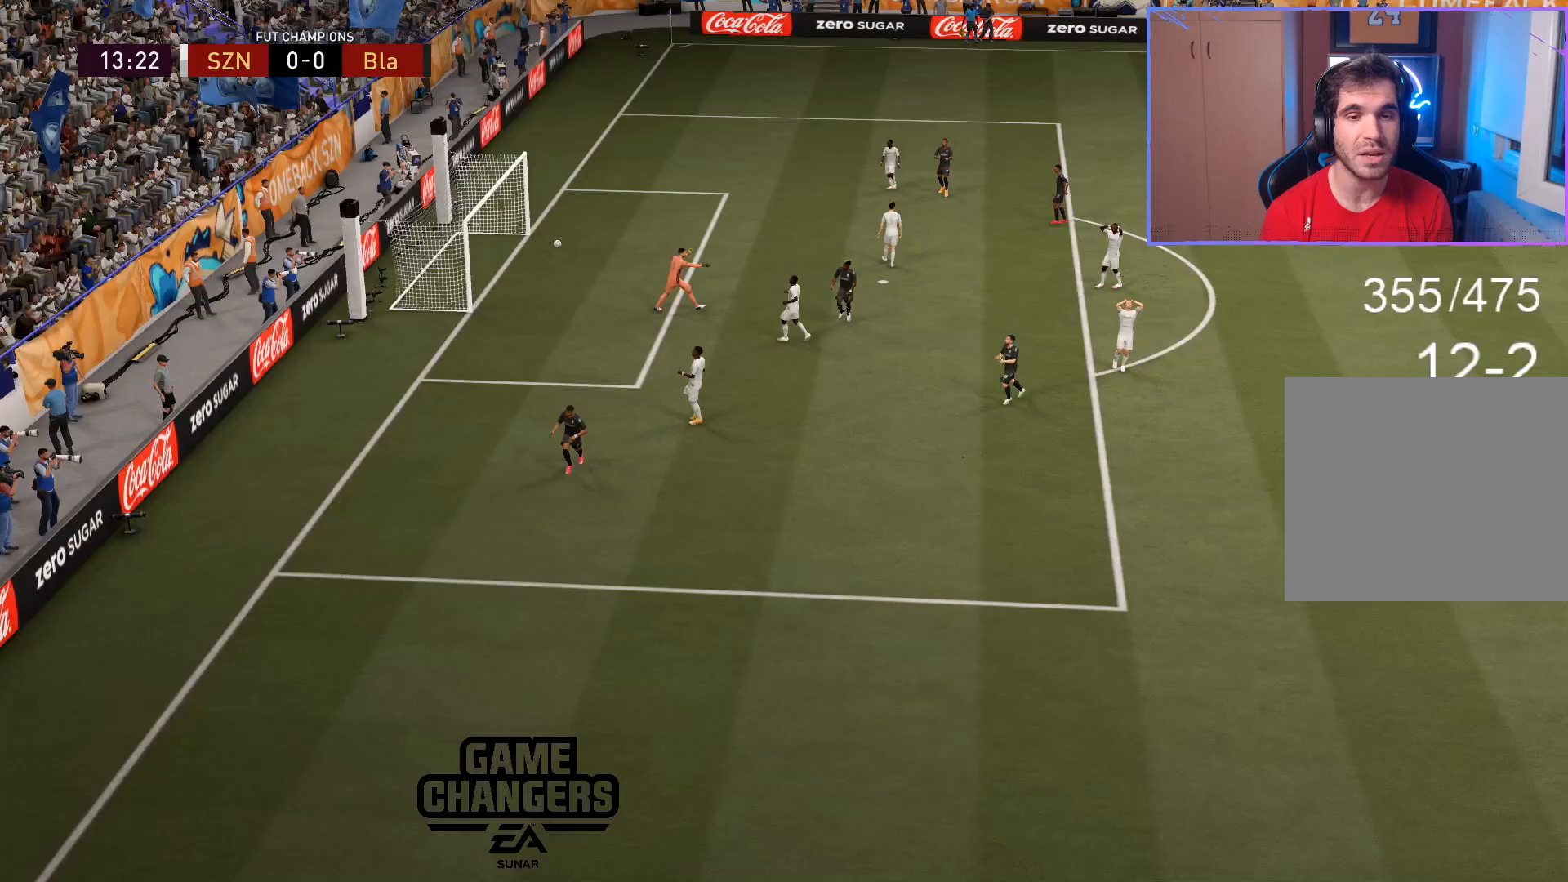
{"buttons": ["CROSS"], "left_stick": "center", "right_stick": "center", "events": [[317, "CROSS", "down"], [400, "CROSS", "up"], [467, "CROSS", "down"]]}
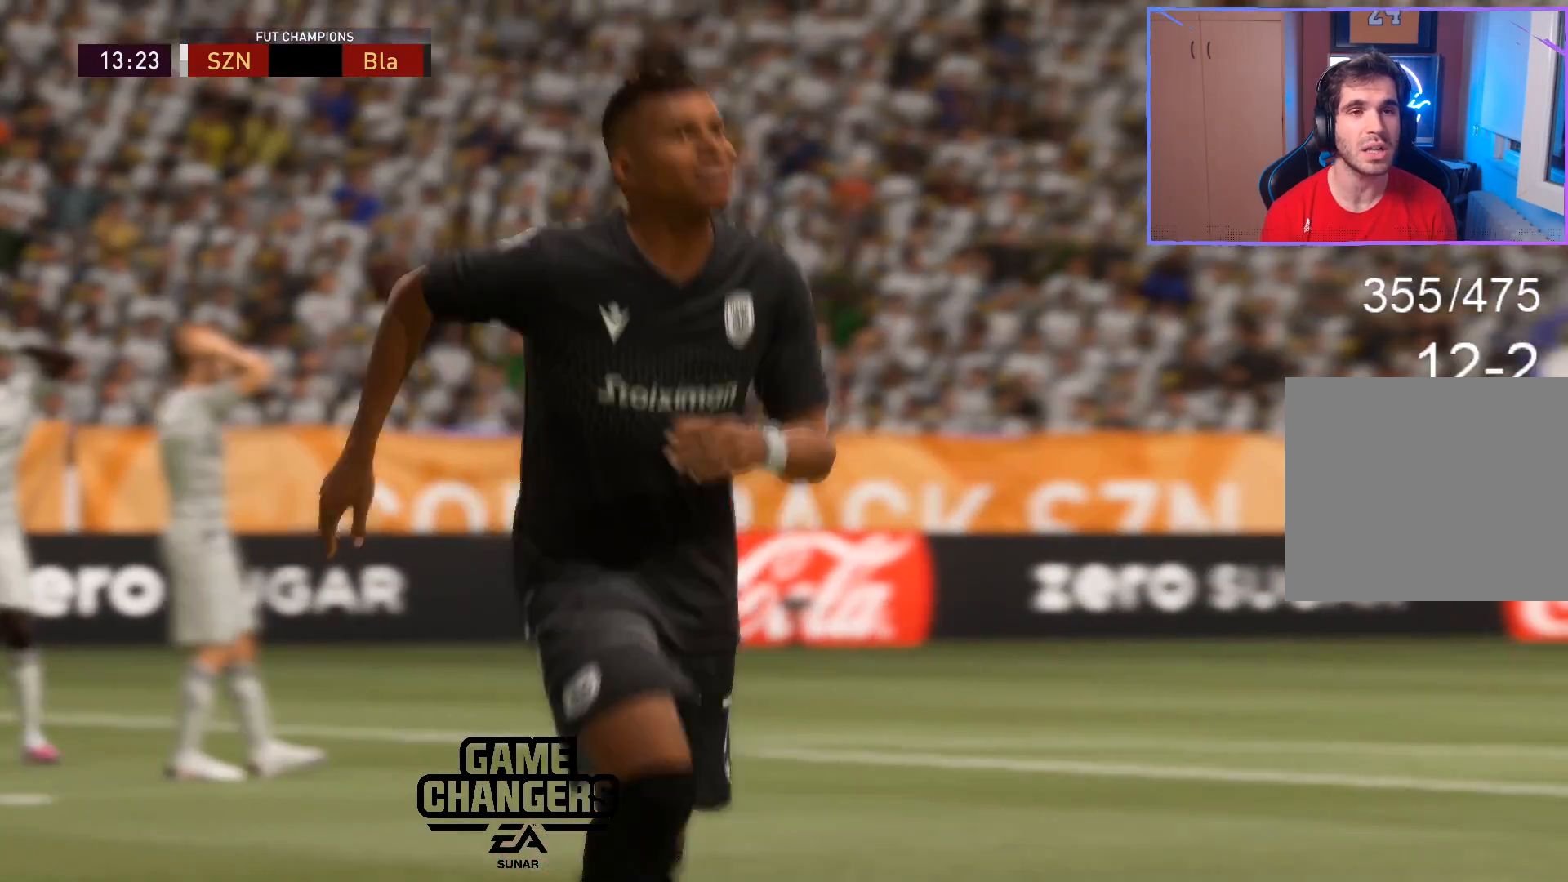
{"buttons": ["CROSS"], "left_stick": "center", "right_stick": "center", "events": [[50, "CROSS", "up"], [133, "CROSS", "down"], [217, "CROSS", "up"], [283, "CROSS", "down"], [367, "CROSS", "up"], [450, "CROSS", "down"]]}
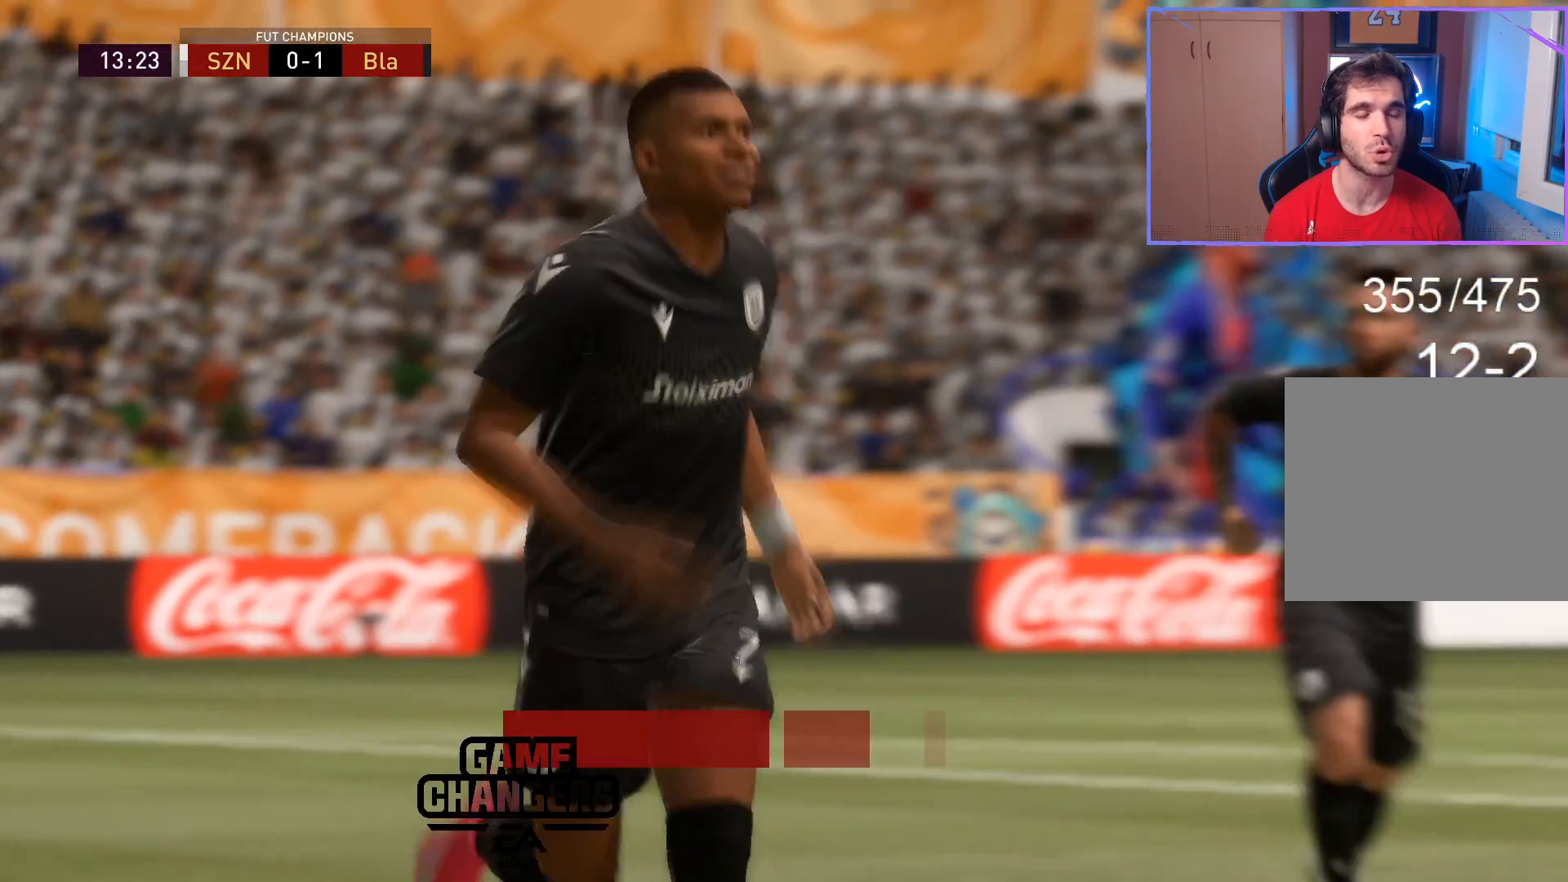
{"buttons": [], "left_stick": "center", "right_stick": "center", "events": [[67, "CROSS", "up"], [100, "CROSS", "down"], [283, "CROSS", "up"], [350, "CROSS", "down"], [467, "CROSS", "up"]]}
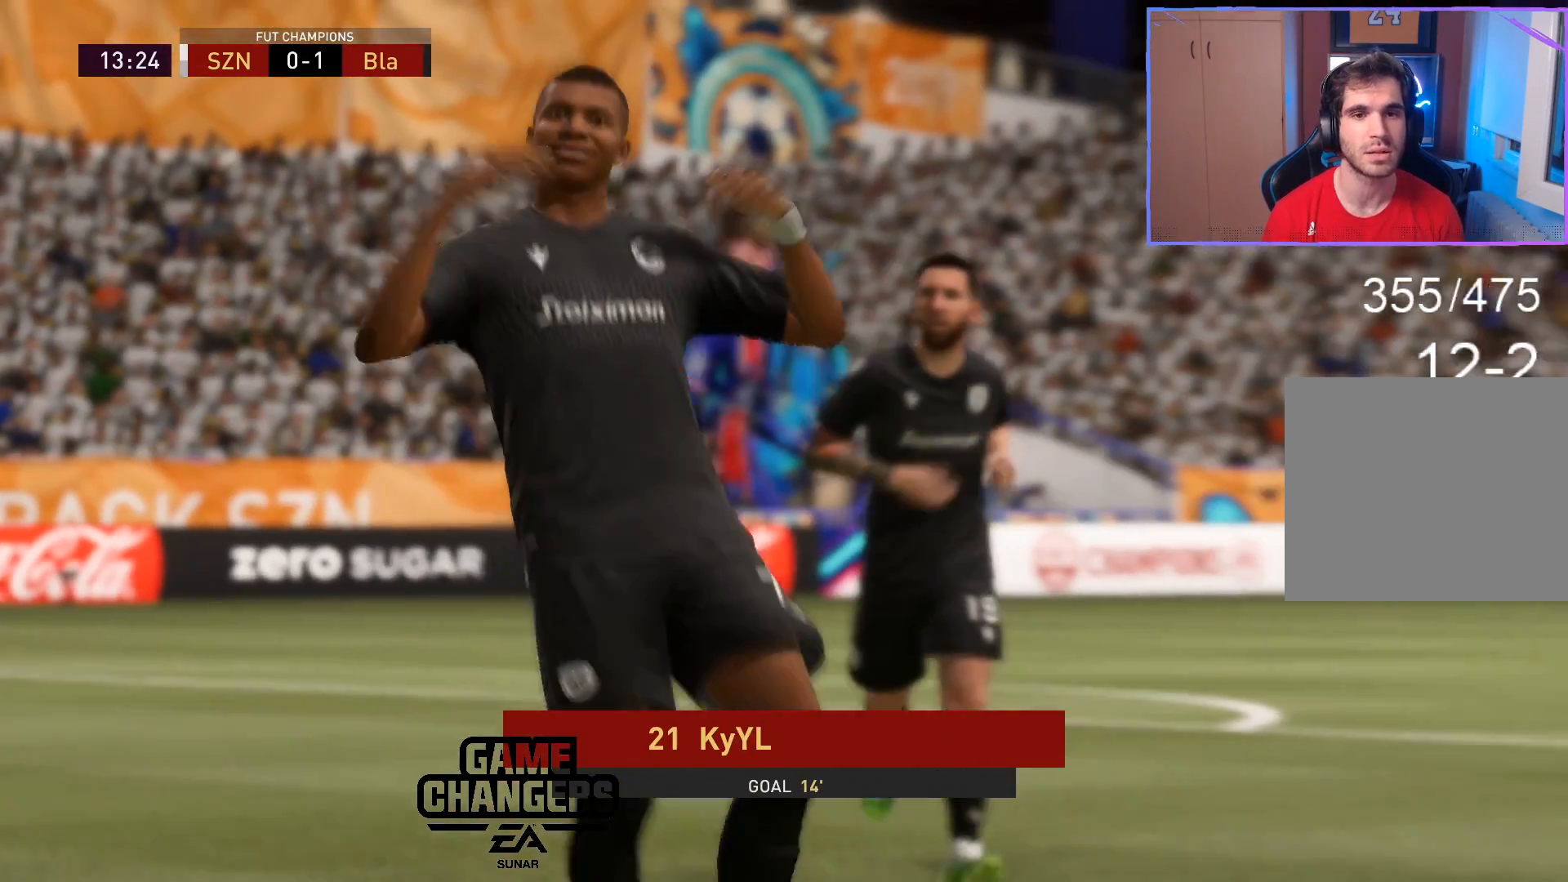
{"buttons": [], "left_stick": "center", "right_stick": "center", "events": [[67, "CROSS", "down"], [183, "CROSS", "up"], [300, "CROSS", "down"], [433, "CROSS", "up"]]}
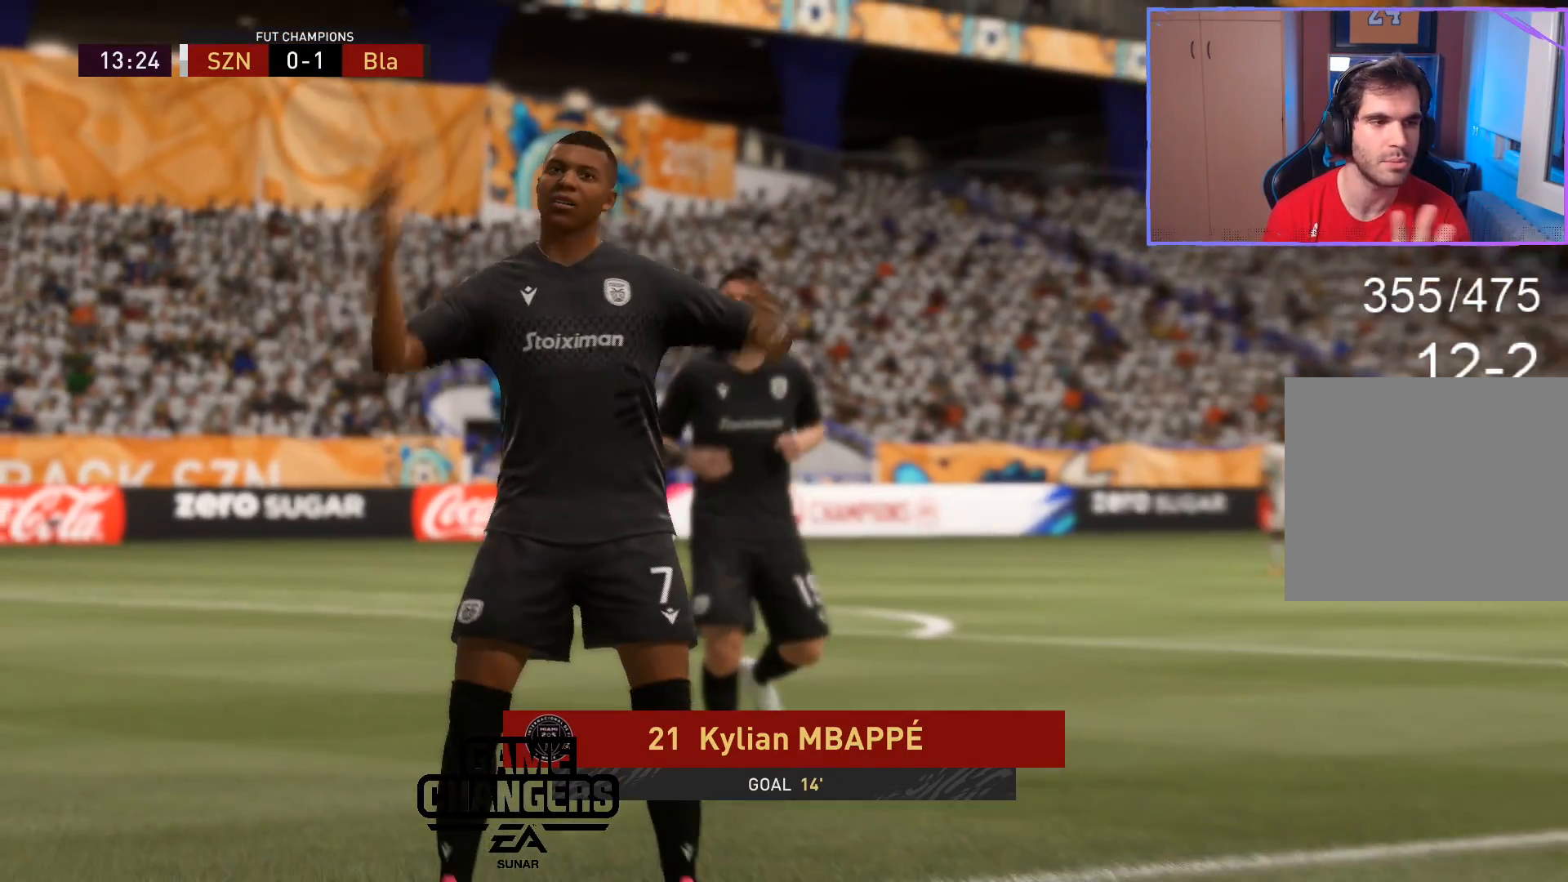
{"buttons": [], "left_stick": "center", "right_stick": "center", "events": []}
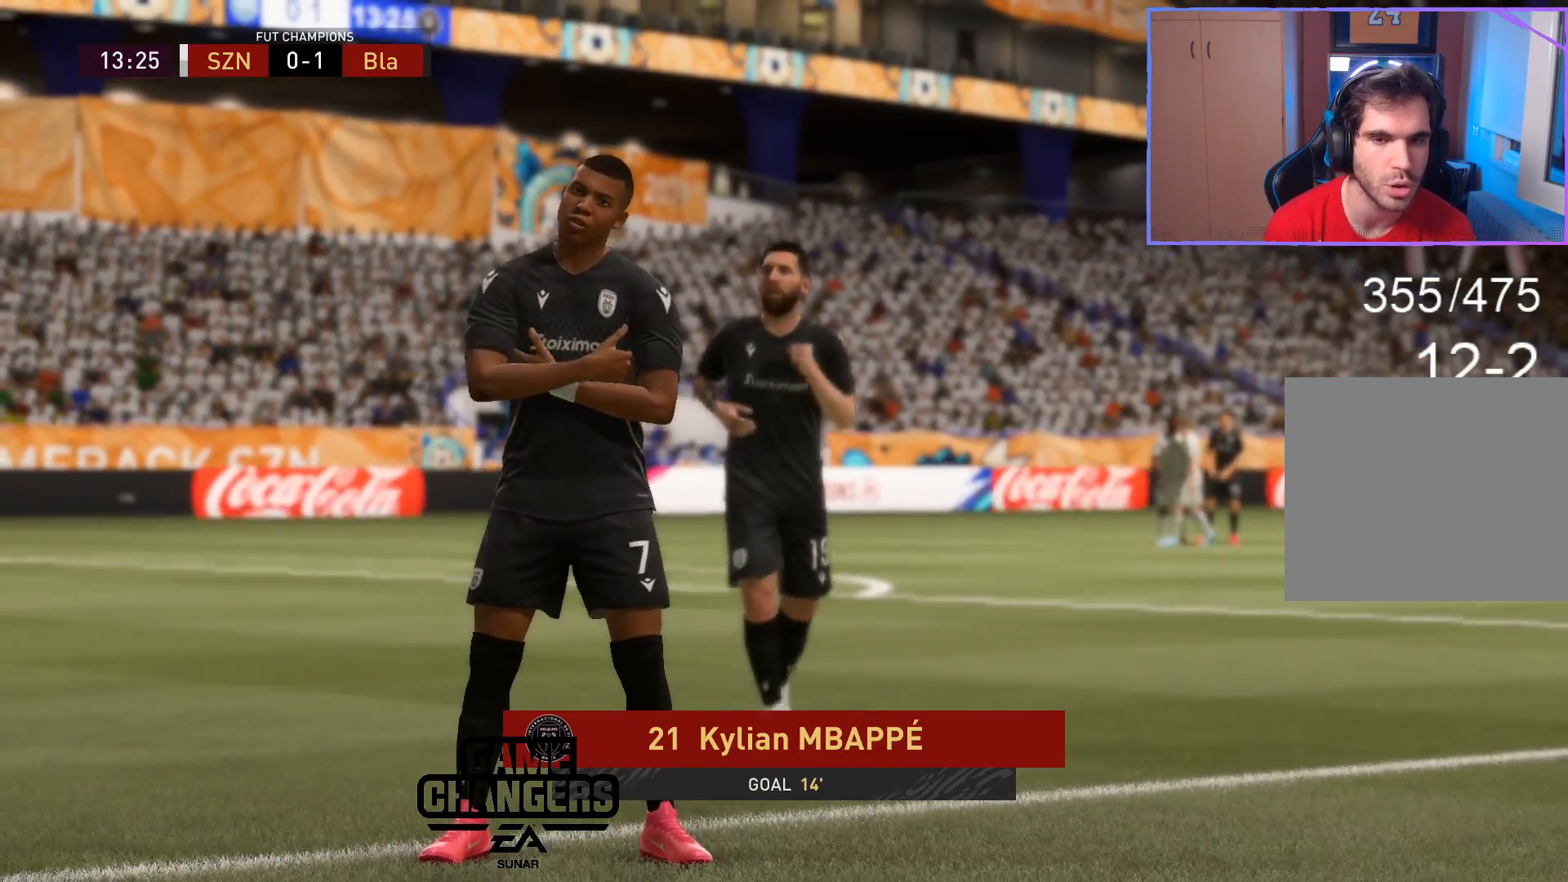
{"buttons": [], "left_stick": "center", "right_stick": "center", "events": []}
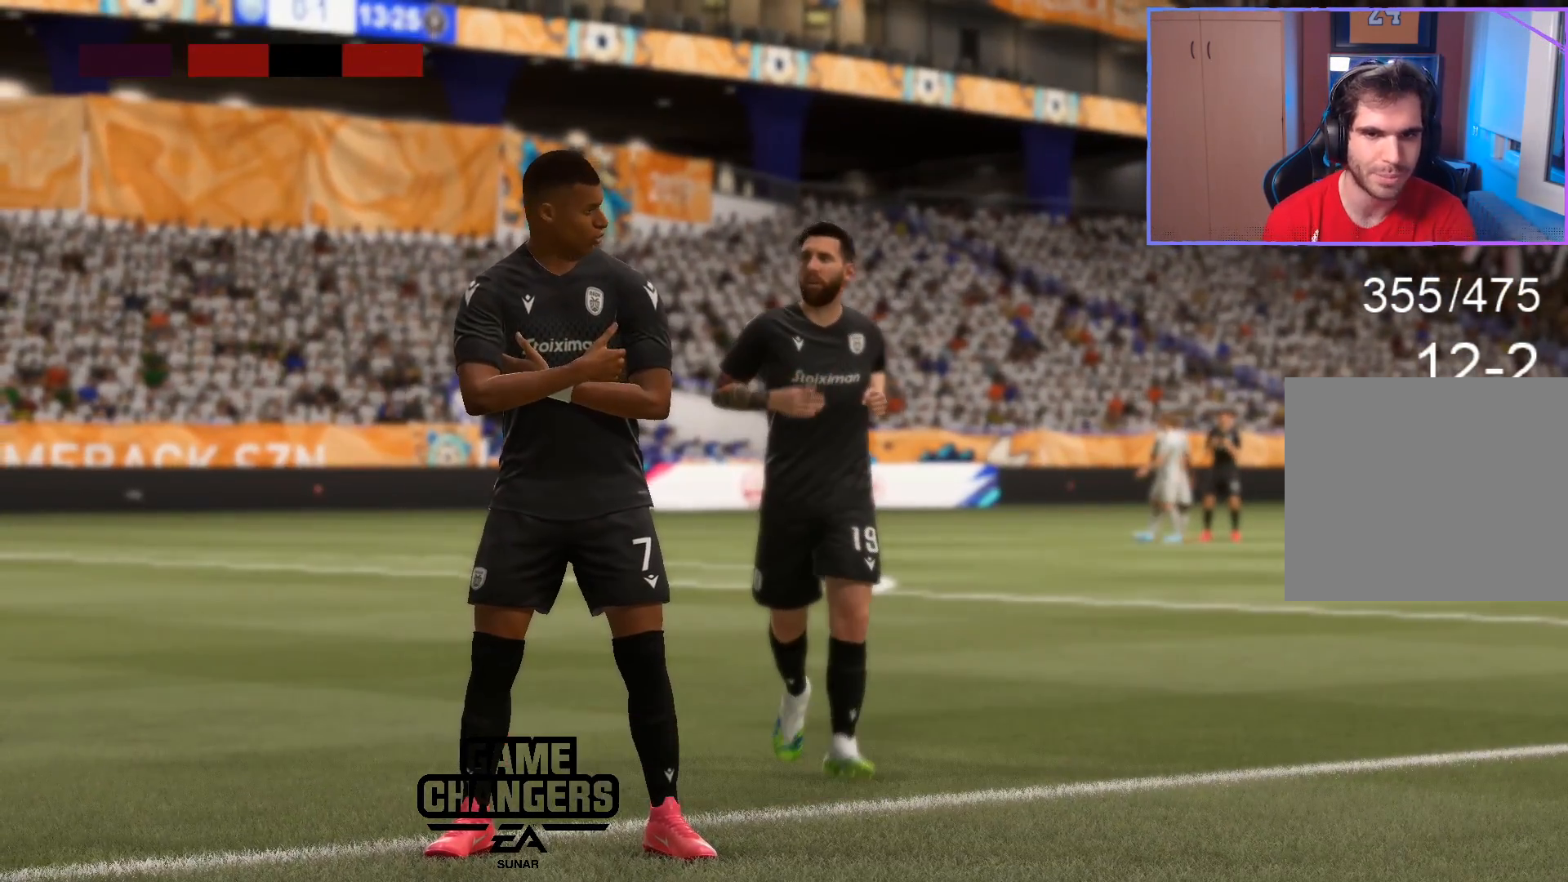
{"buttons": [], "left_stick": "center", "right_stick": "center", "events": []}
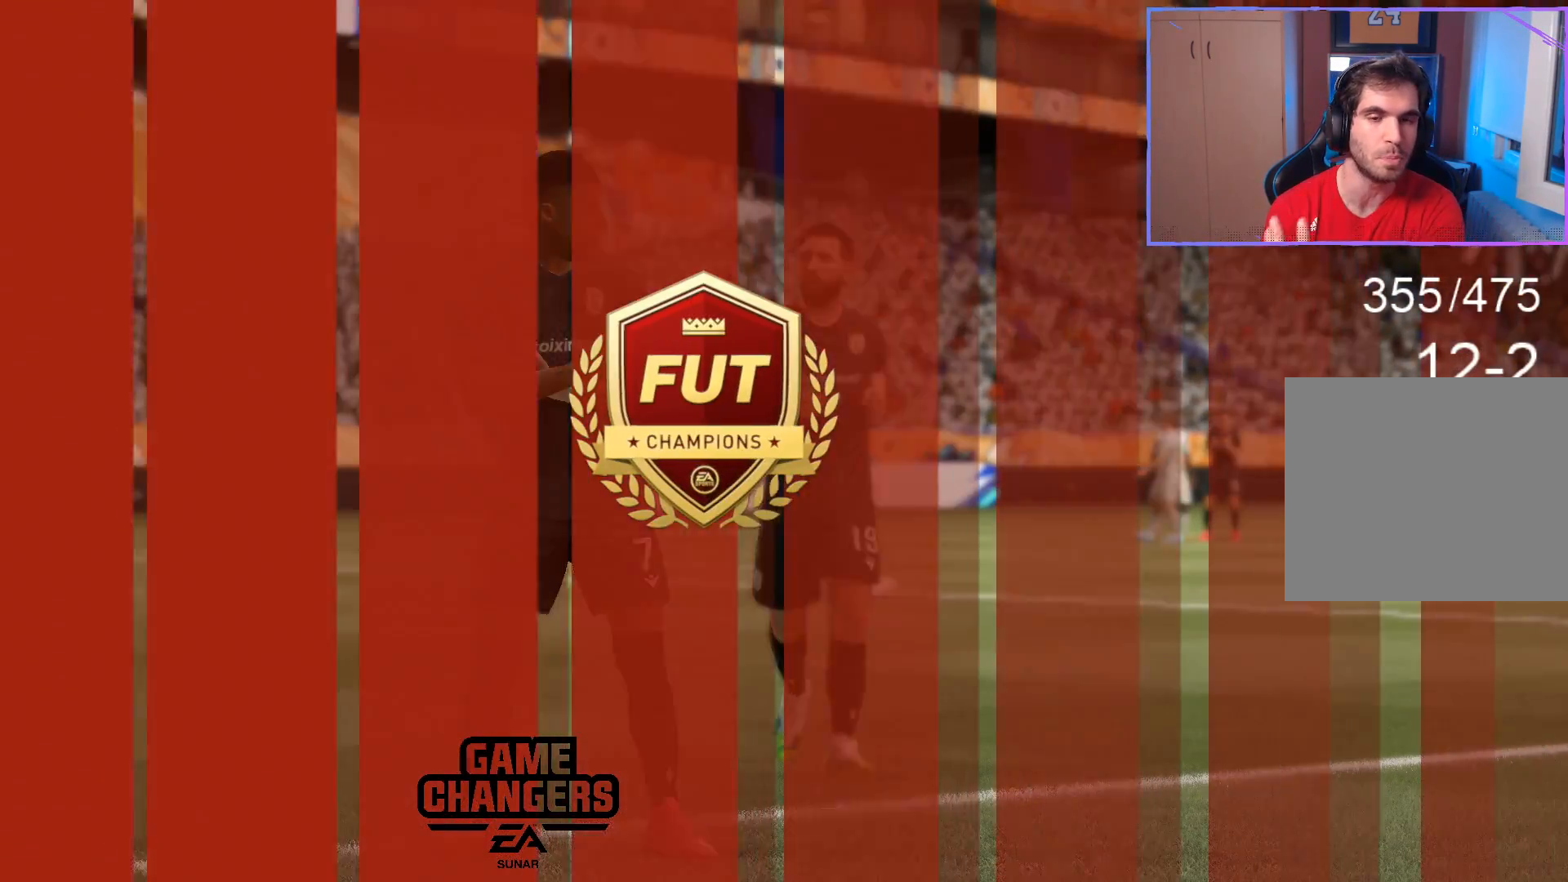
{"buttons": [], "left_stick": "center", "right_stick": "center", "events": []}
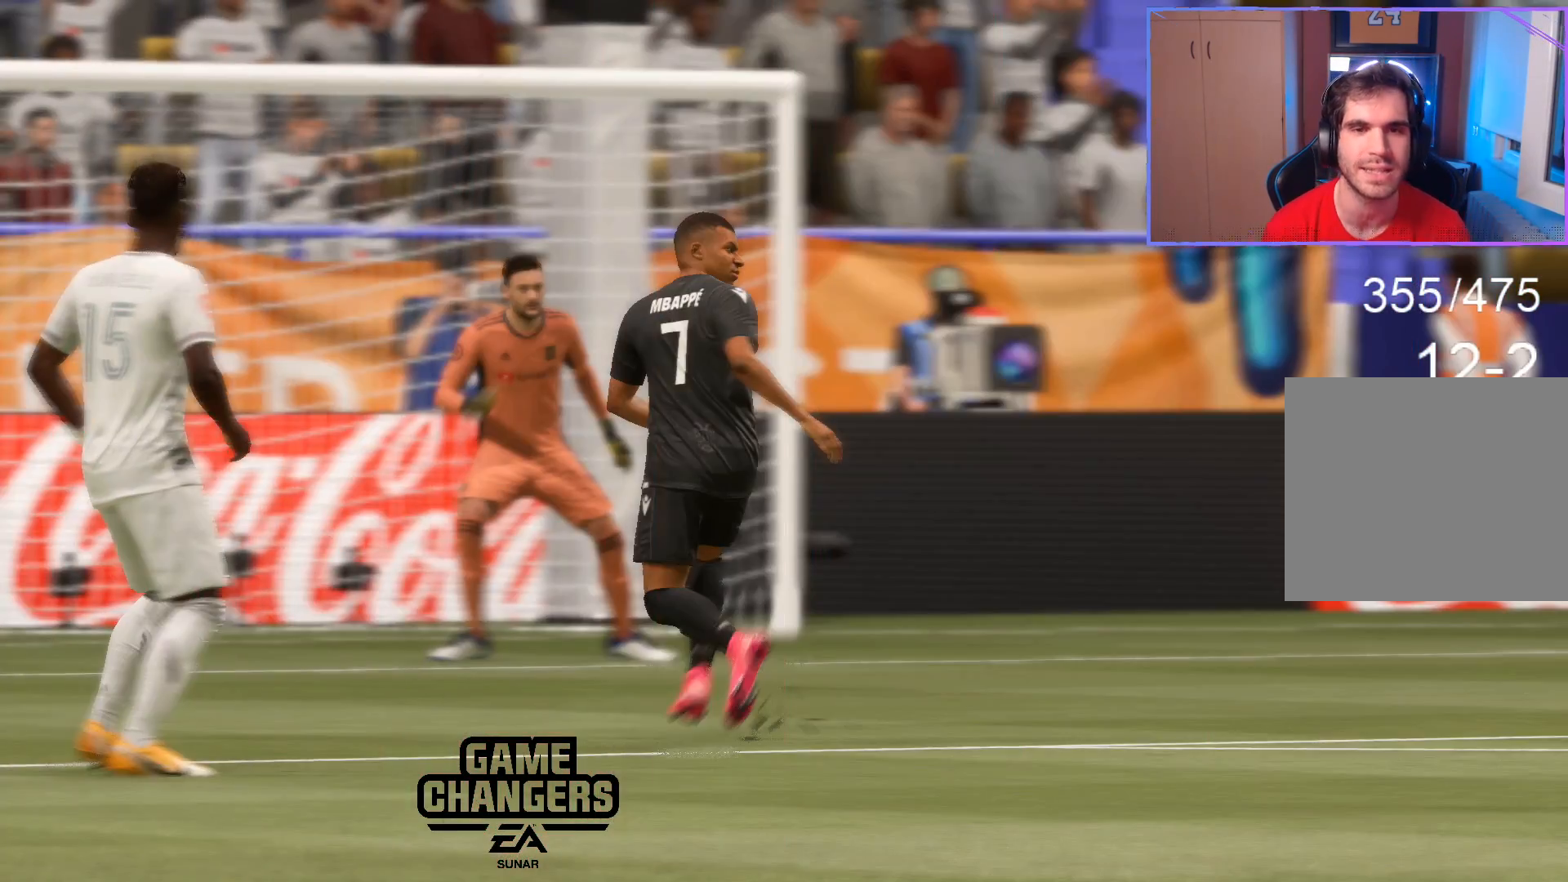
{"buttons": ["CROSS"], "left_stick": "center", "right_stick": "center", "events": [[400, "CROSS", "down"]]}
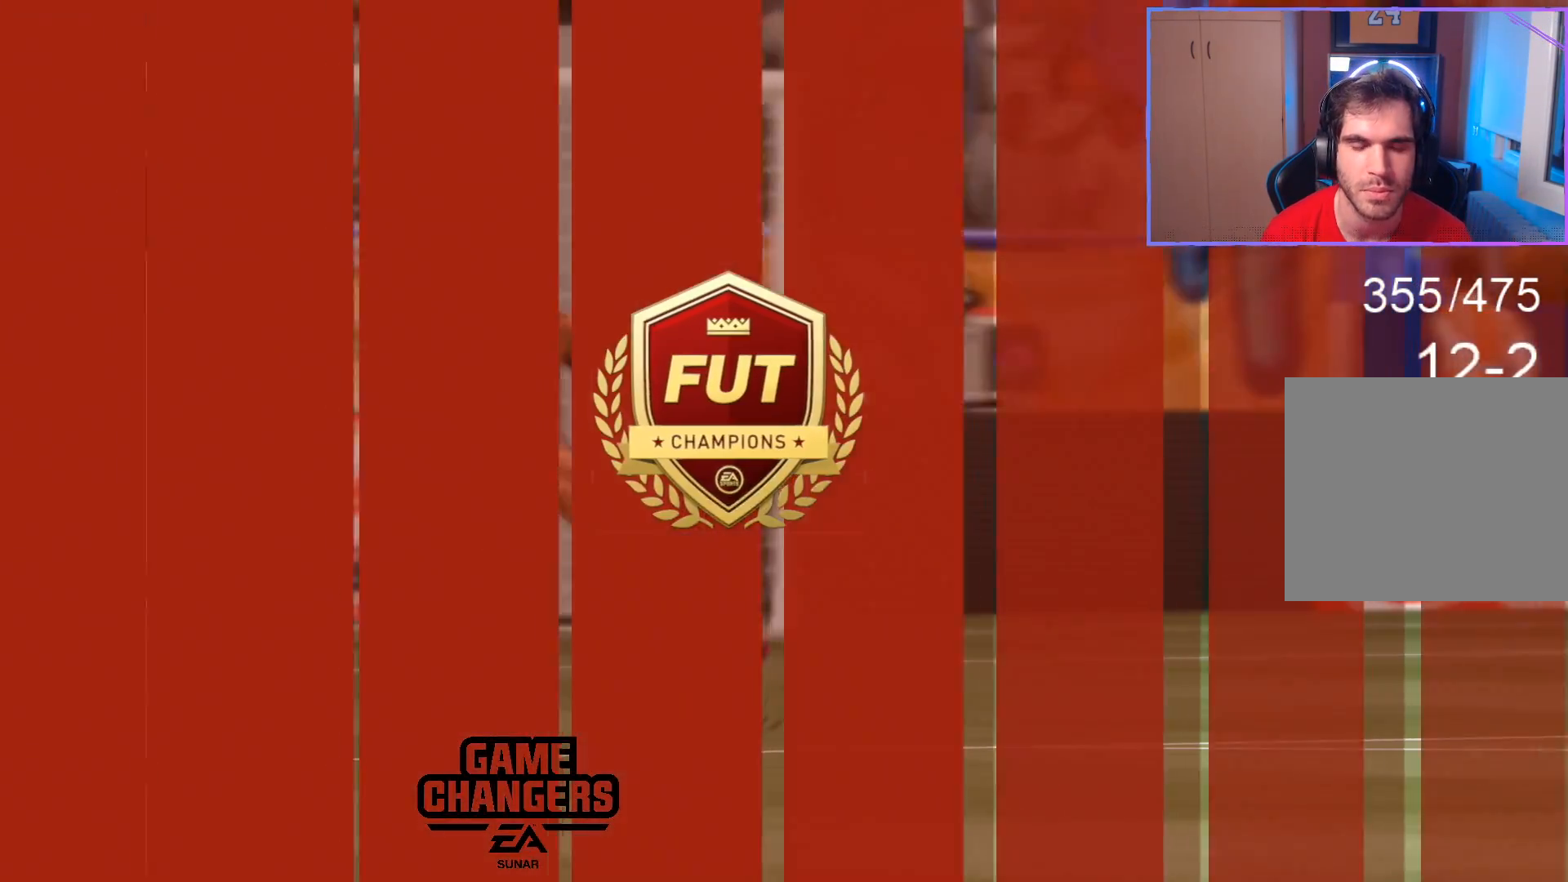
{"buttons": ["L2", "R2"], "left_stick": "up", "right_stick": "center", "events": [[33, "CROSS", "up"], [67, "CROSS", "down"], [150, "CROSS", "up"], [150, "R2", "down"], [150, "left_stick", "up-left"], [217, "L2", "down"], [233, "right_stick", "up"], [283, "left_stick", "up"], [367, "right_stick", "center"]]}
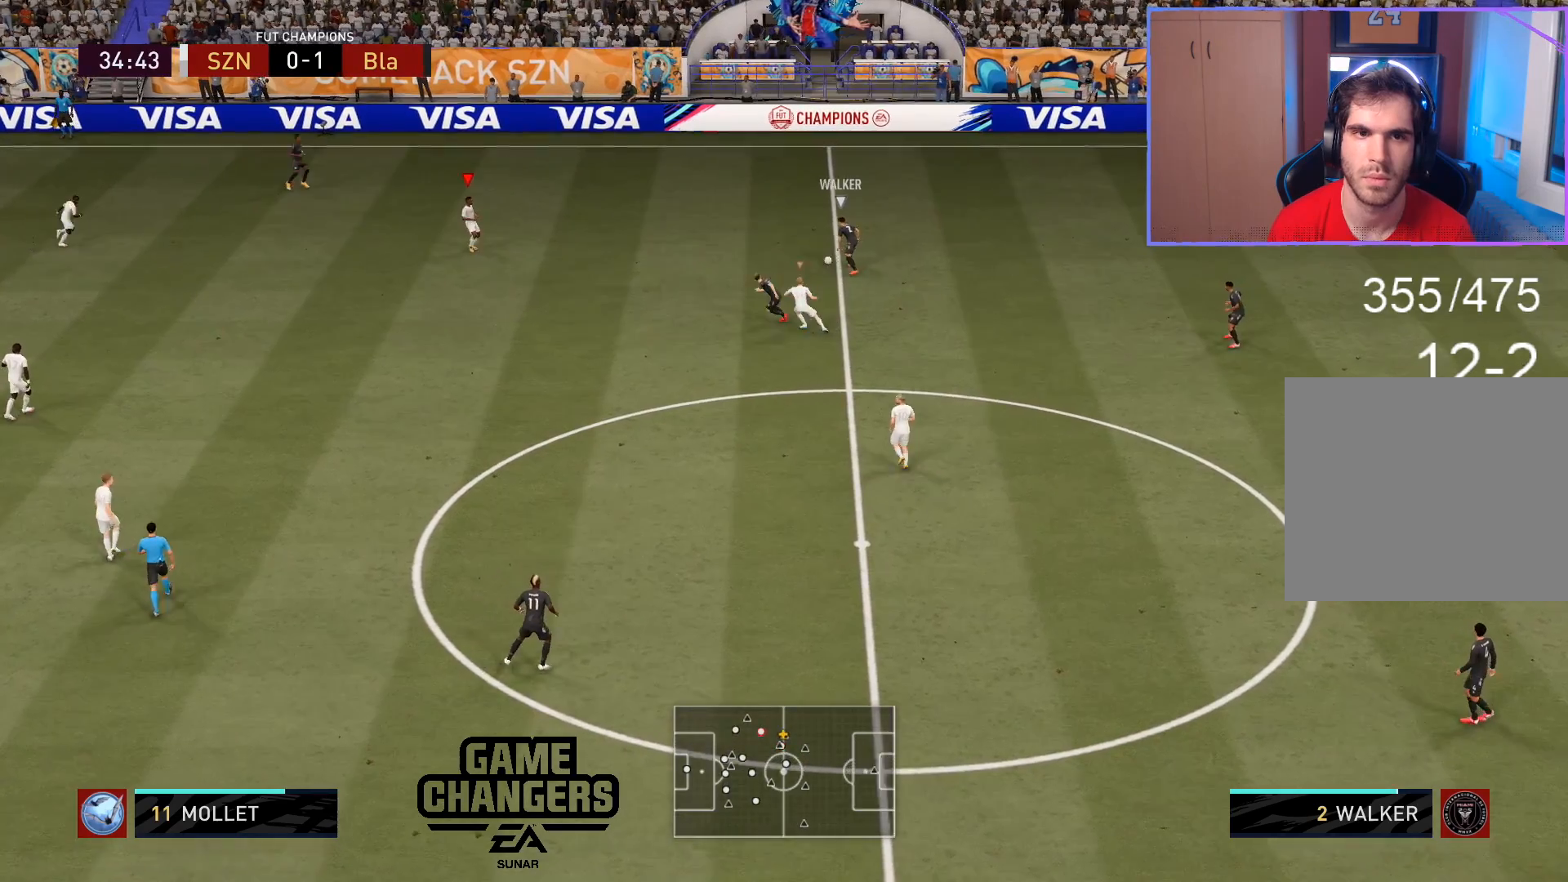
{"buttons": ["R2", "L3"], "left_stick": "up", "right_stick": "center", "events": [[233, "L2", "up"], [400, "L3", "down"]]}
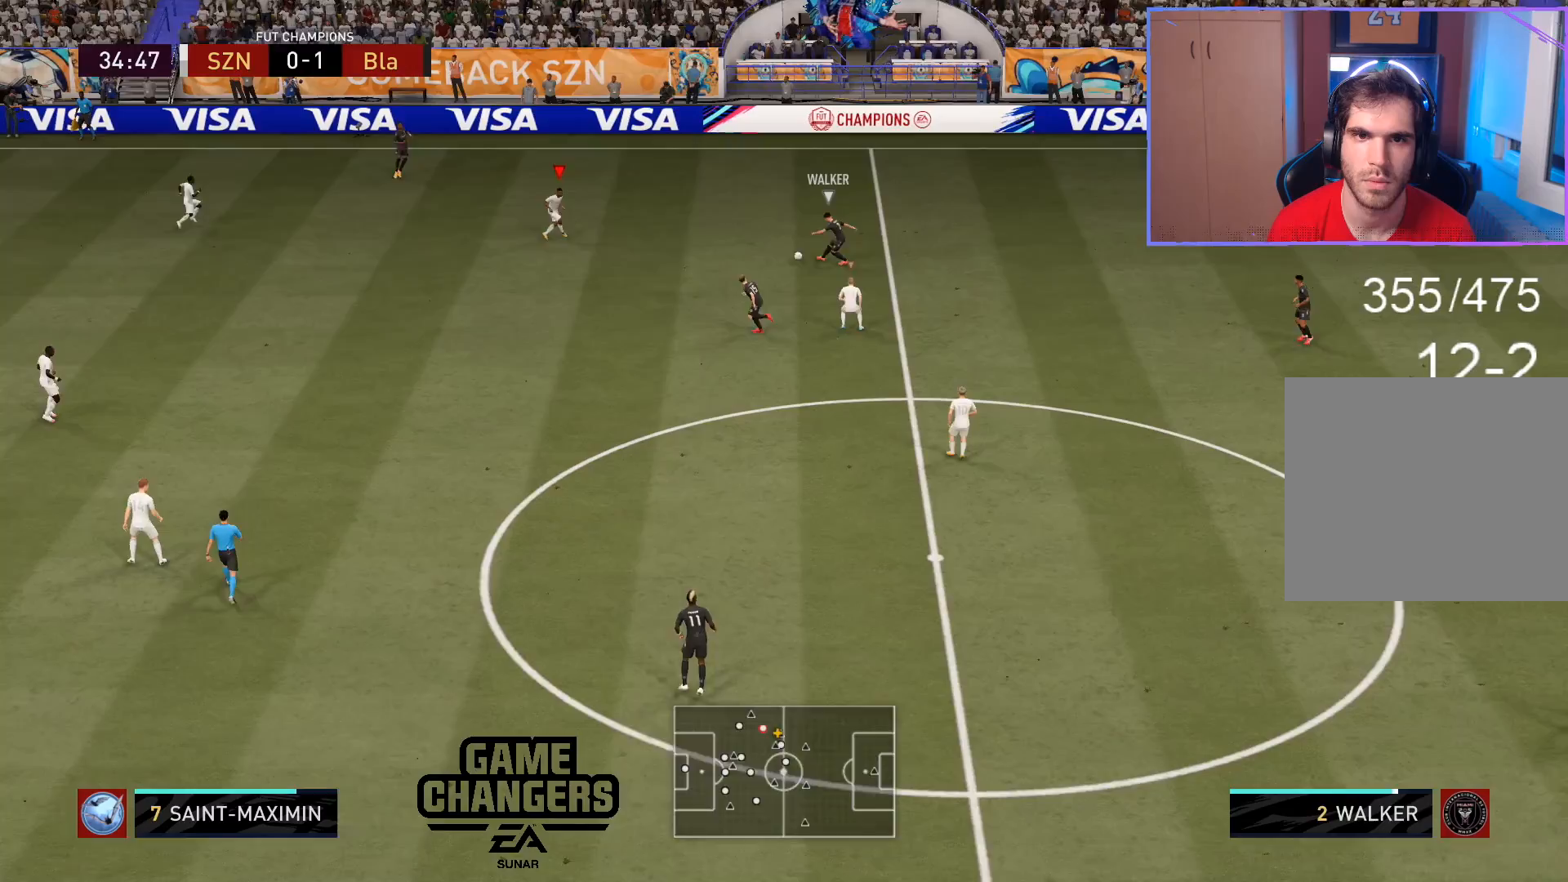
{"buttons": ["L2", "R2"], "left_stick": "up", "right_stick": "center", "events": [[17, "L3", "up"], [50, "left_stick", "up-left"], [317, "L2", "down"], [317, "right_stick", "down-left"], [367, "left_stick", "up"], [417, "right_stick", "center"]]}
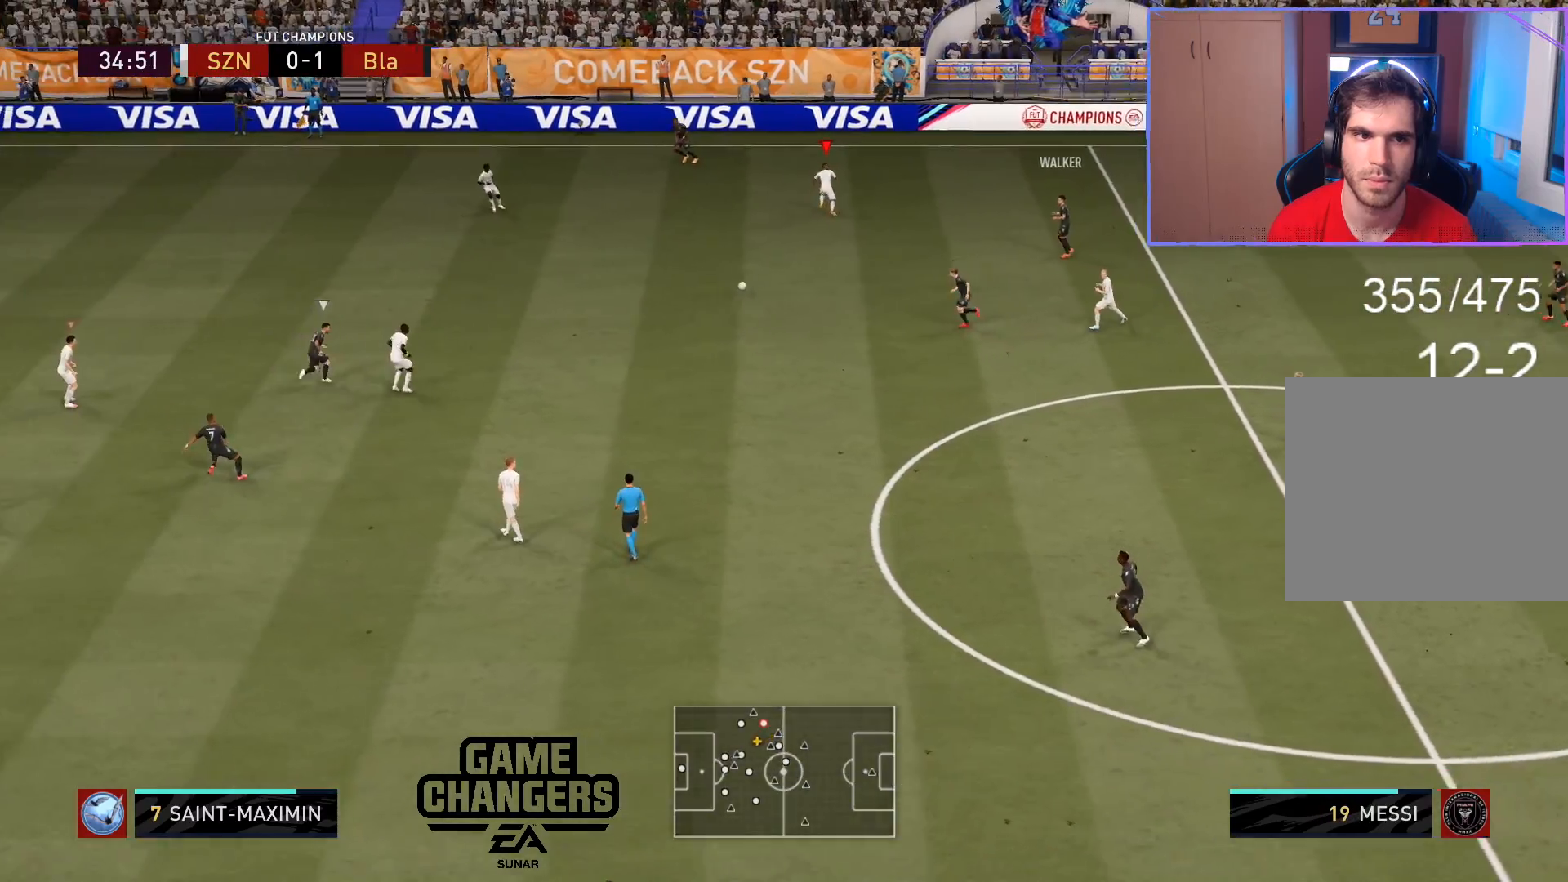
{"buttons": ["L2", "R2"], "left_stick": "up", "right_stick": "center", "events": [[100, "left_stick", "up-right"], [183, "L3", "down"], [200, "CROSS", "down"], [333, "CROSS", "up"], [433, "L3", "up"], [450, "left_stick", "up"]]}
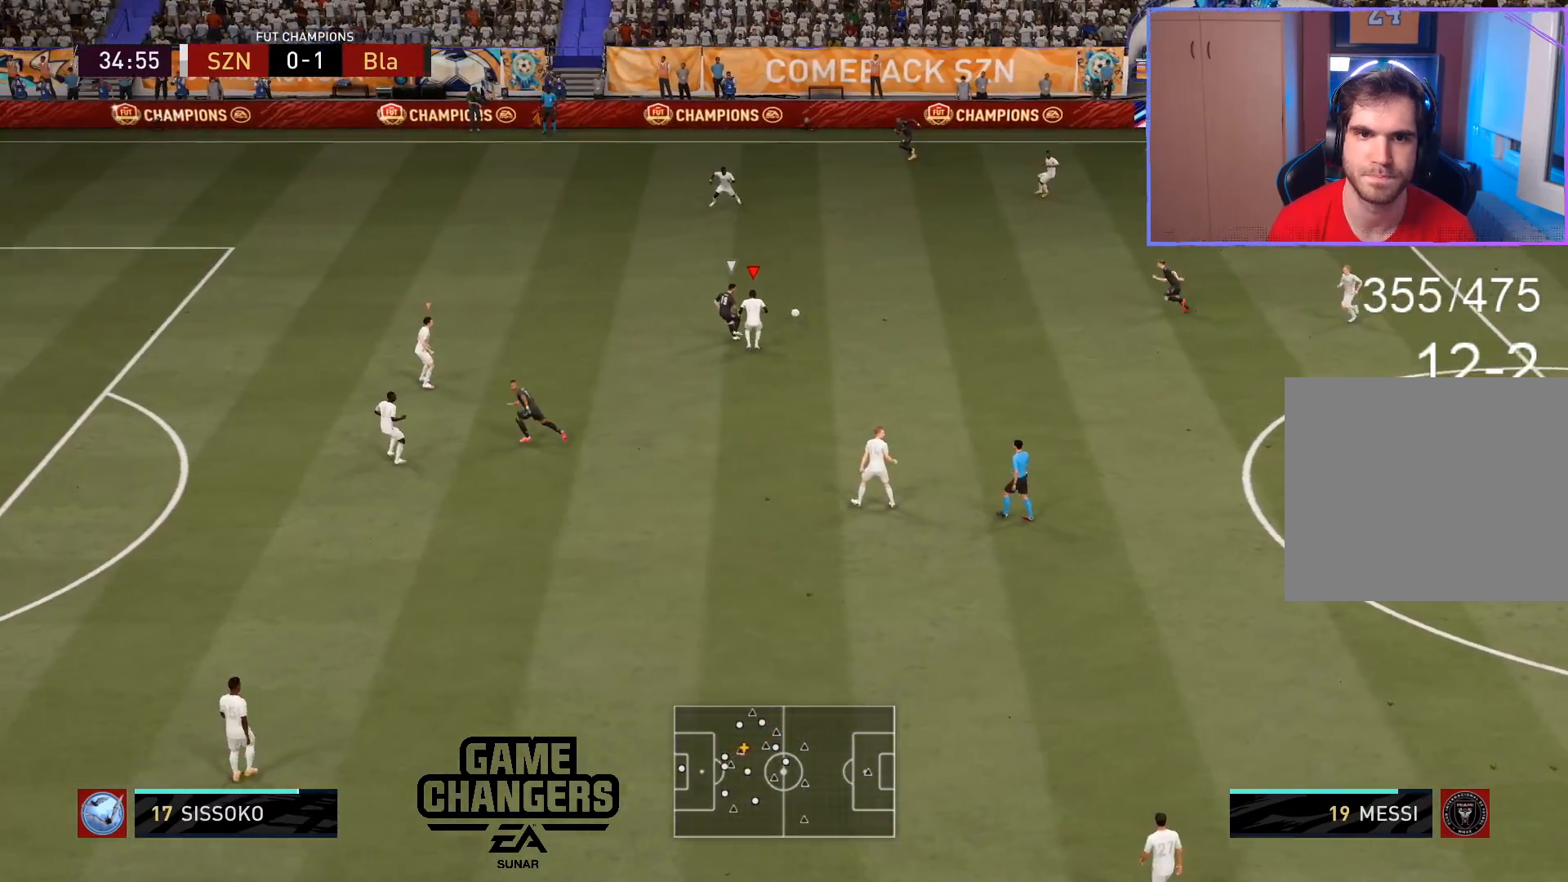
{"buttons": ["L2", "R2"], "left_stick": "left", "right_stick": "center", "events": [[100, "left_stick", "up-left"], [467, "left_stick", "left"]]}
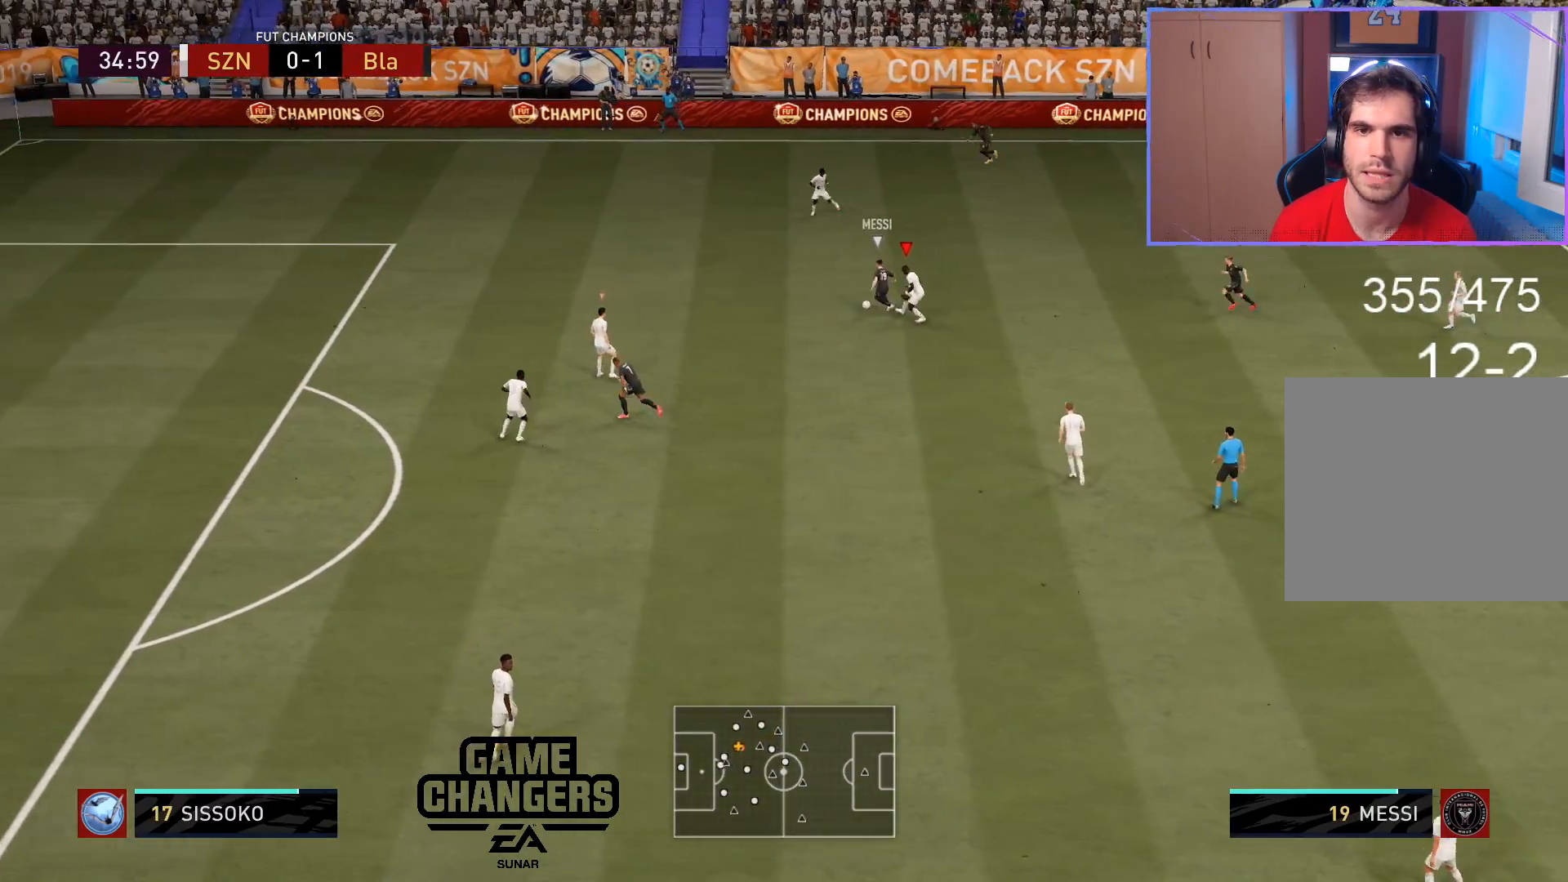
{"buttons": ["R2"], "left_stick": "down-left", "right_stick": "center", "events": [[167, "left_stick", "down-left"], [217, "L2", "up"]]}
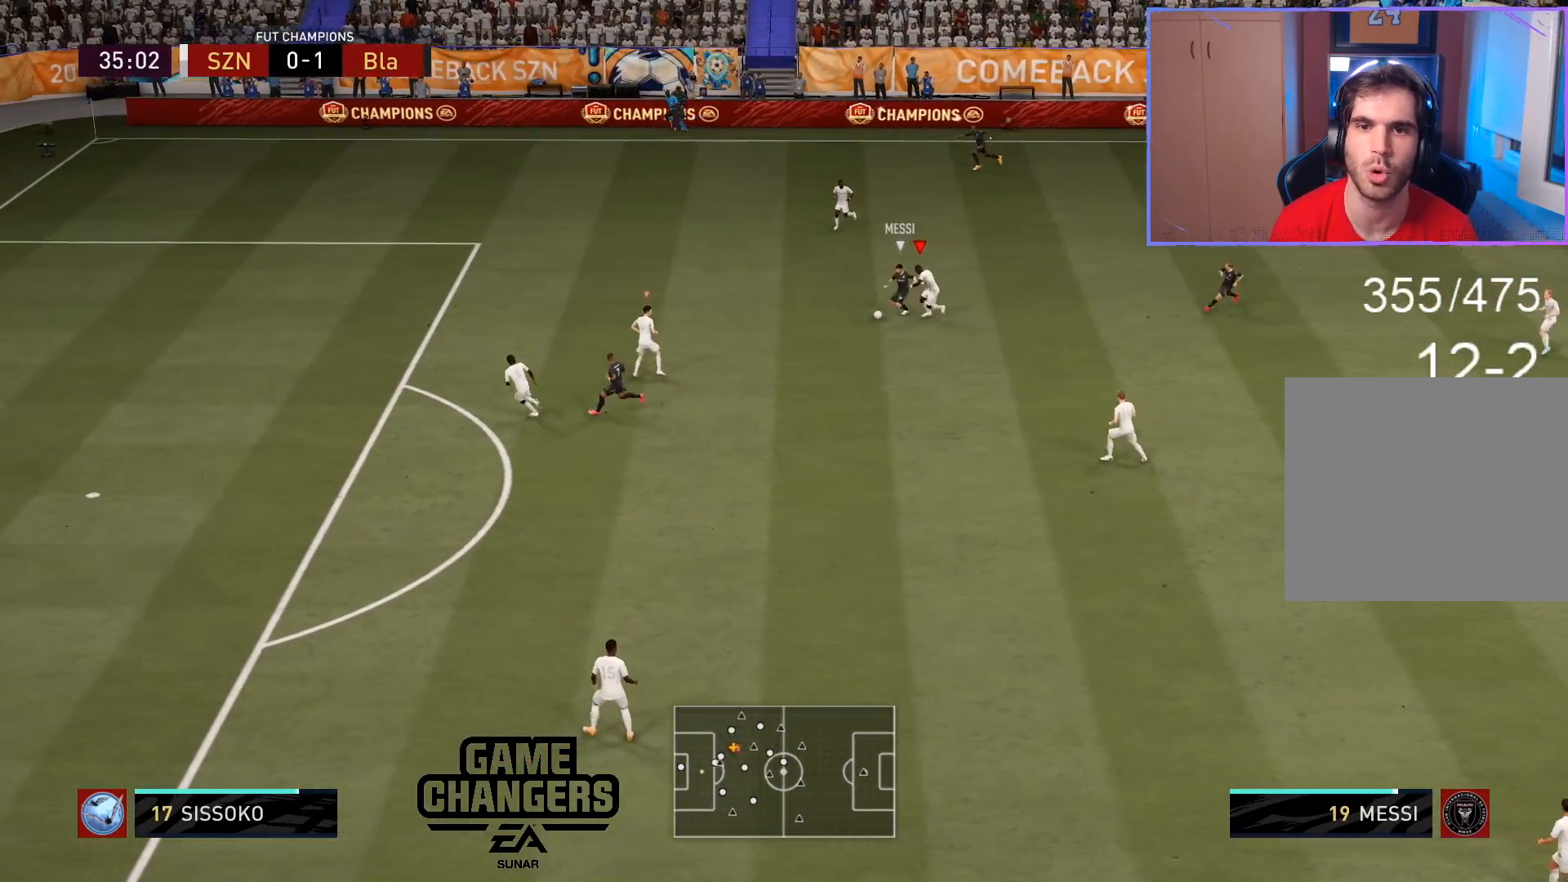
{"buttons": ["L2", "R2", "L3"], "left_stick": "down-right", "right_stick": "center", "events": [[333, "L1", "down"], [383, "left_stick", "down-right"], [433, "L1", "up"], [433, "L2", "down"], [433, "L3", "down"]]}